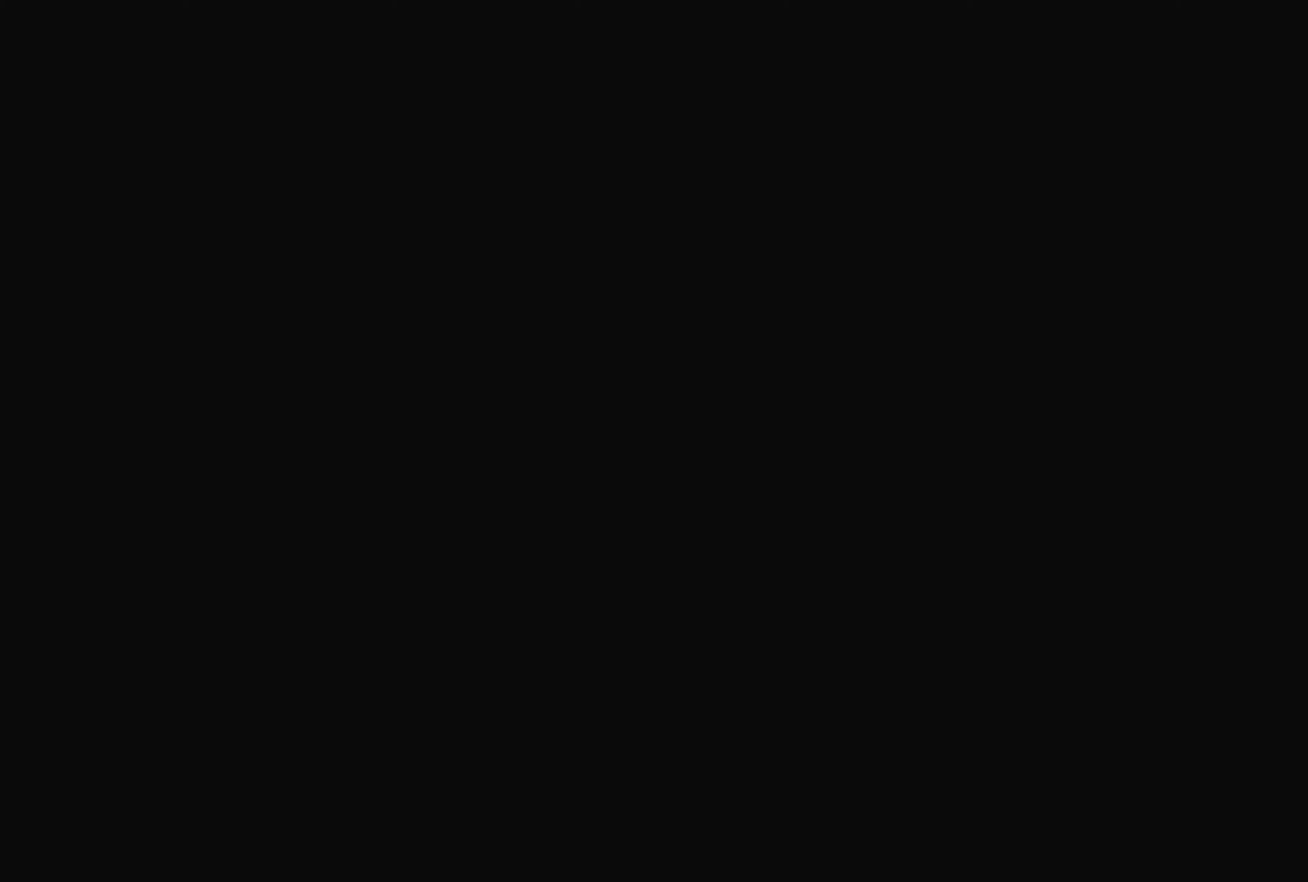
Gameplay with a controller (PlayStation layout); each line is a JSON object with the inputs held at the frame after it. "events" lists button and stick changes between this image and that frame as [ms after this image, input, new state], when the widget could be followed in between. Not read: L2 L3 R2 R3.
{"buttons": [], "left_stick": "center", "right_stick": "center", "events": [[66, "CROSS", "up"], [250, "CROSS", "down"], [366, "CROSS", "up"]]}
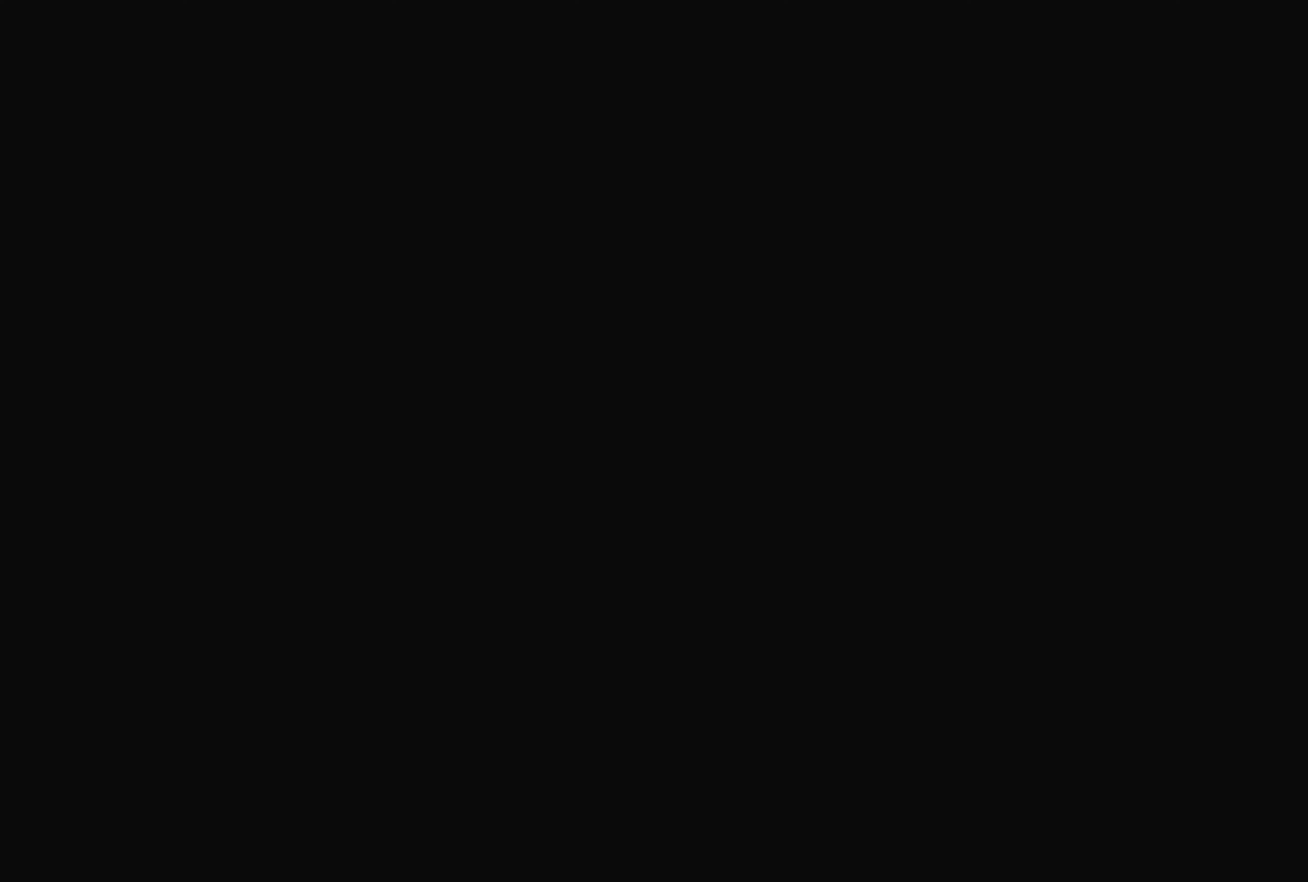
{"buttons": [], "left_stick": "center", "right_stick": "center", "events": [[16, "CROSS", "down"], [133, "CROSS", "up"], [283, "CROSS", "down"], [433, "CROSS", "up"]]}
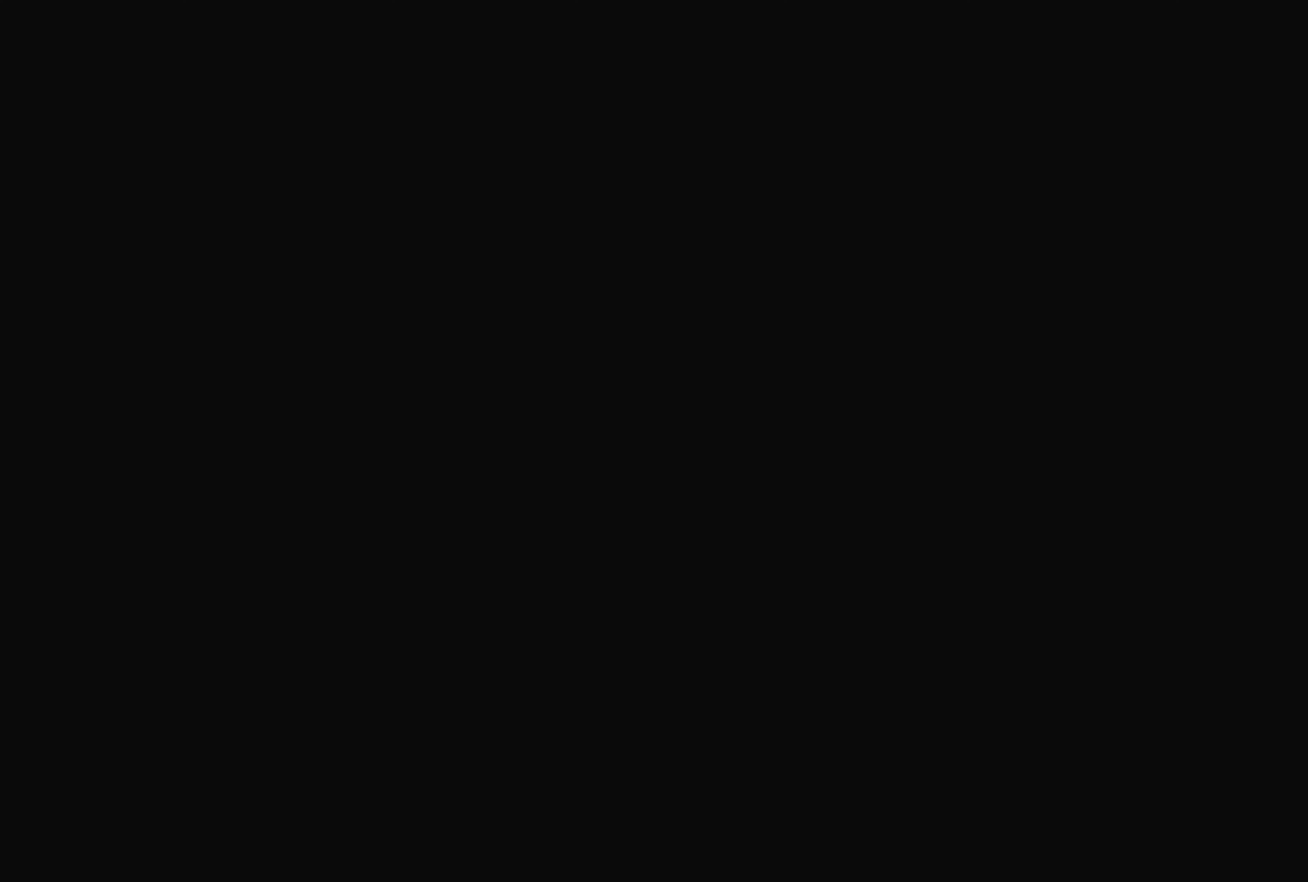
{"buttons": ["CROSS"], "left_stick": "center", "right_stick": "center", "events": [[33, "CROSS", "down"], [166, "CROSS", "up"], [266, "CROSS", "down"], [350, "CROSS", "up"], [433, "CROSS", "down"]]}
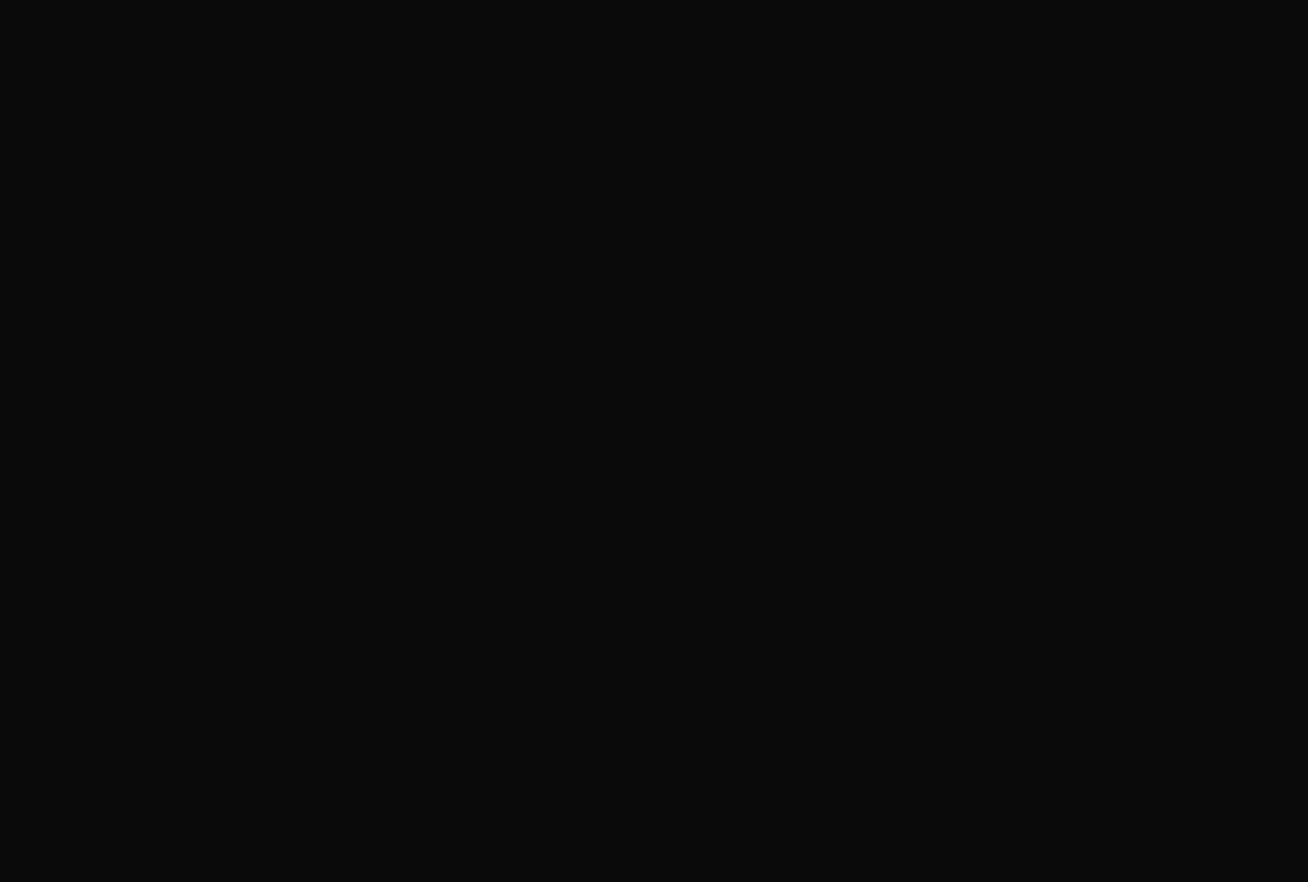
{"buttons": ["CROSS"], "left_stick": "center", "right_stick": "center", "events": [[33, "CROSS", "up"], [116, "CROSS", "down"], [216, "CROSS", "up"], [300, "CROSS", "down"], [383, "CROSS", "up"], [450, "CROSS", "down"]]}
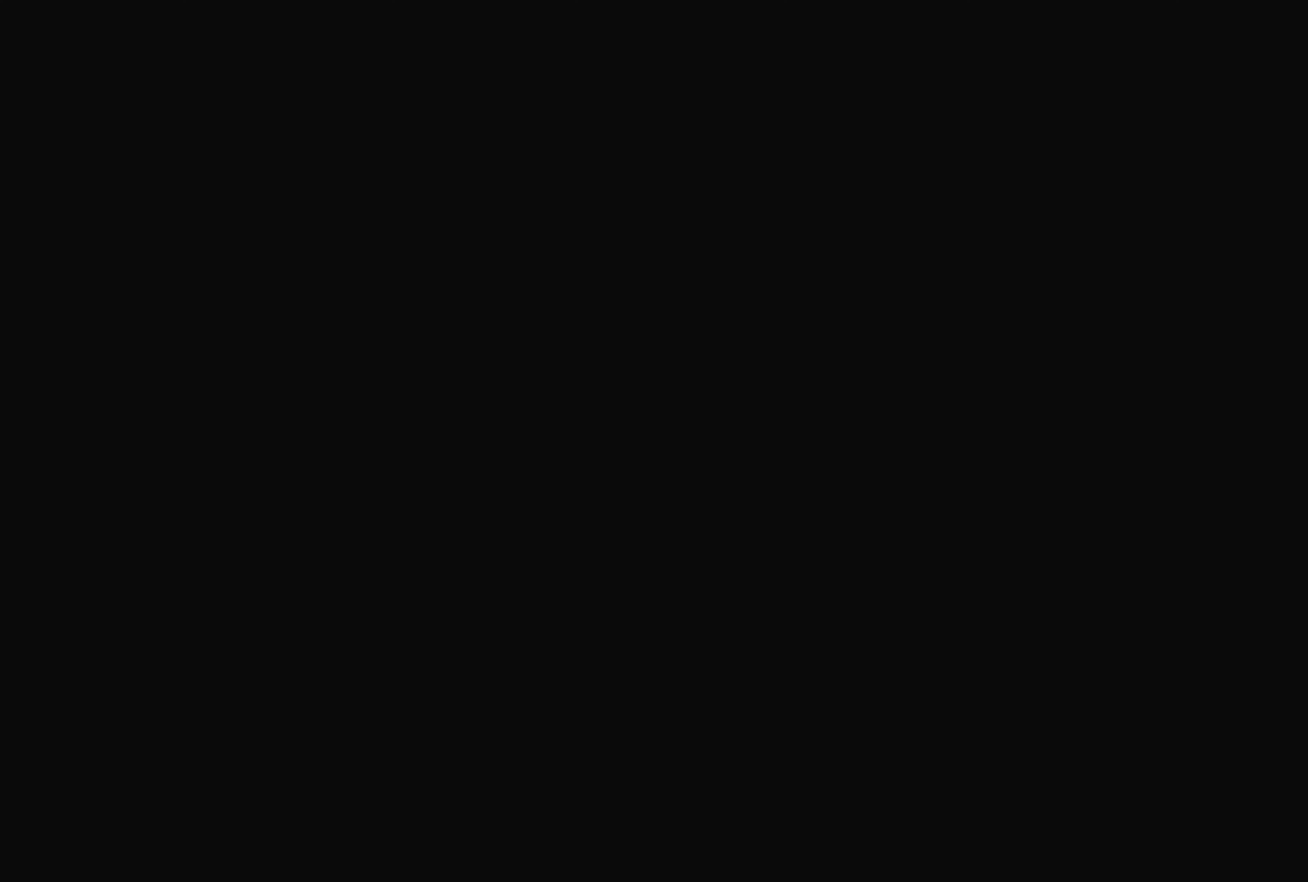
{"buttons": ["CROSS"], "left_stick": "center", "right_stick": "center", "events": [[66, "CROSS", "up"], [116, "CROSS", "down"], [216, "CROSS", "up"], [266, "CROSS", "down"], [383, "CROSS", "up"], [466, "CROSS", "down"]]}
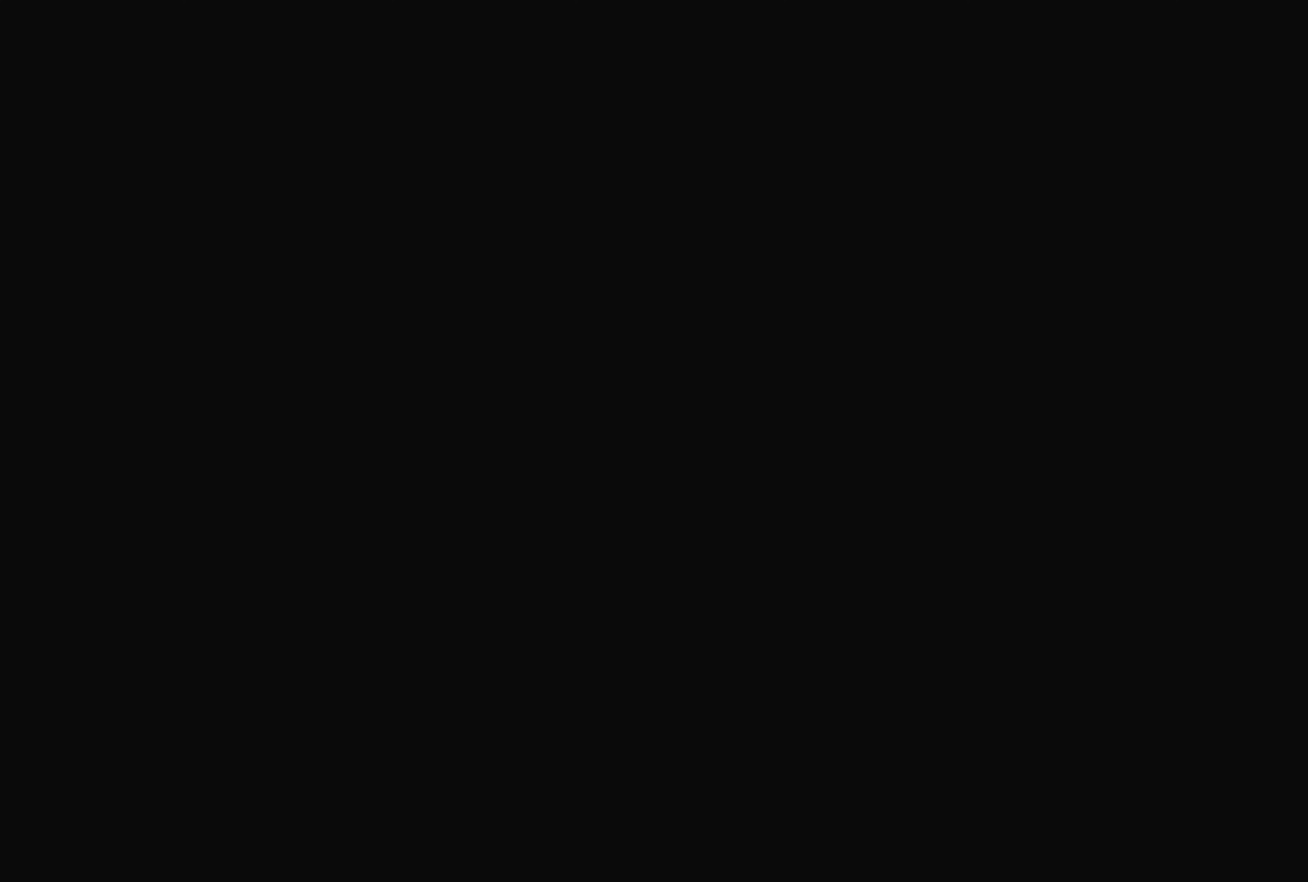
{"buttons": ["CROSS"], "left_stick": "center", "right_stick": "center", "events": [[66, "CROSS", "up"], [166, "CROSS", "down"], [266, "CROSS", "up"], [366, "CROSS", "down"]]}
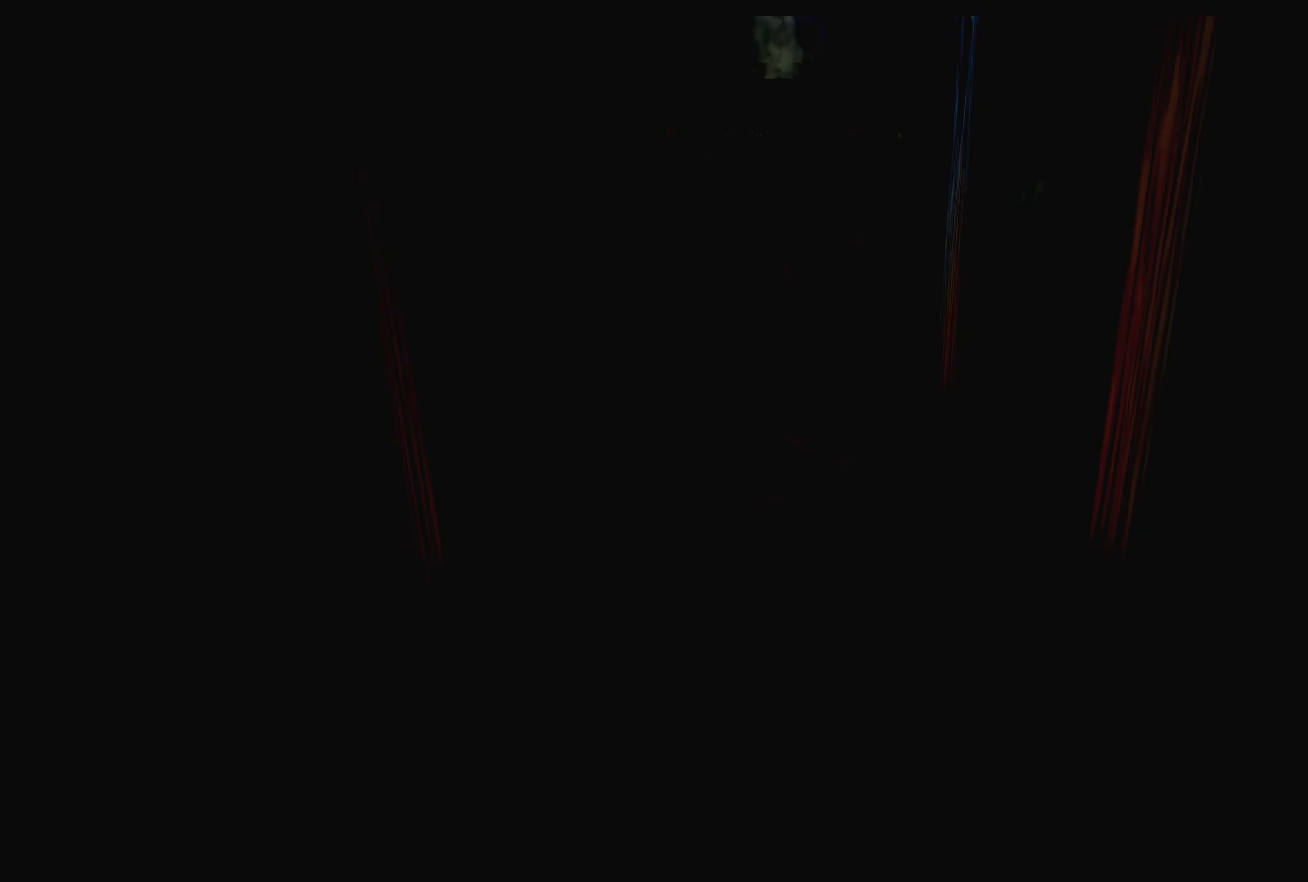
{"buttons": [], "left_stick": "center", "right_stick": "center", "events": [[133, "CROSS", "up"], [266, "CROSS", "down"], [366, "CROSS", "up"]]}
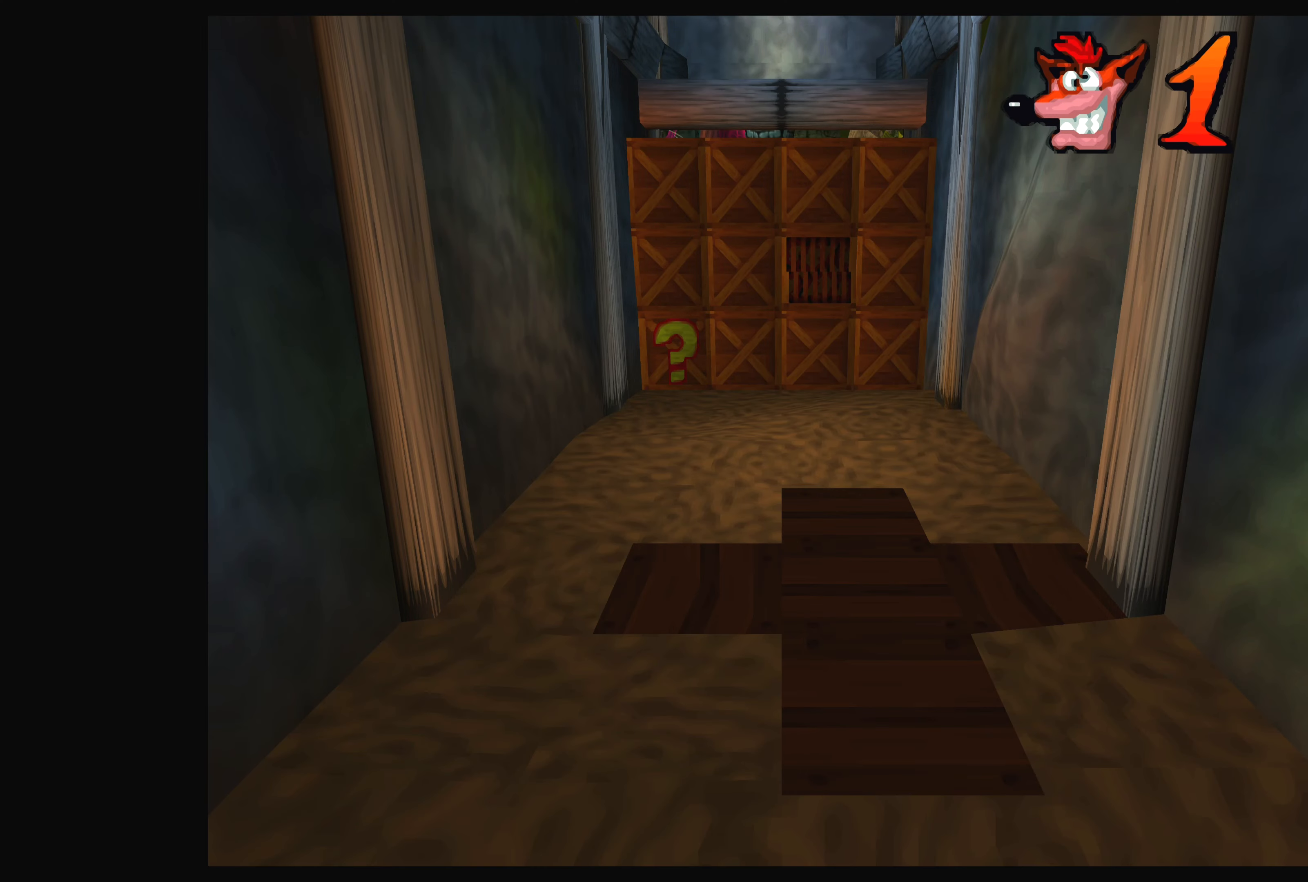
{"buttons": [], "left_stick": "center", "right_stick": "center", "events": []}
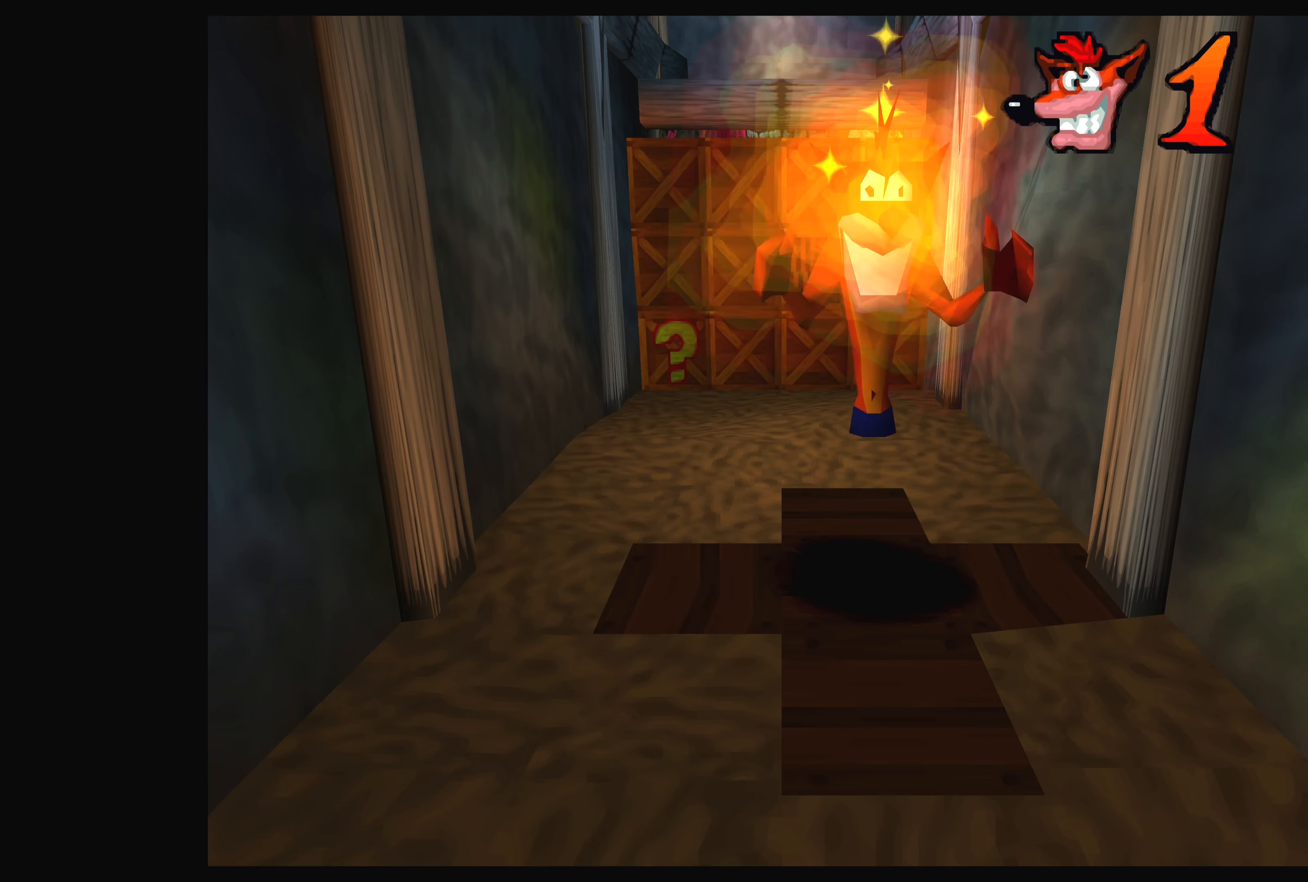
{"buttons": [], "left_stick": "up", "right_stick": "center", "events": [[83, "left_stick", "up"]]}
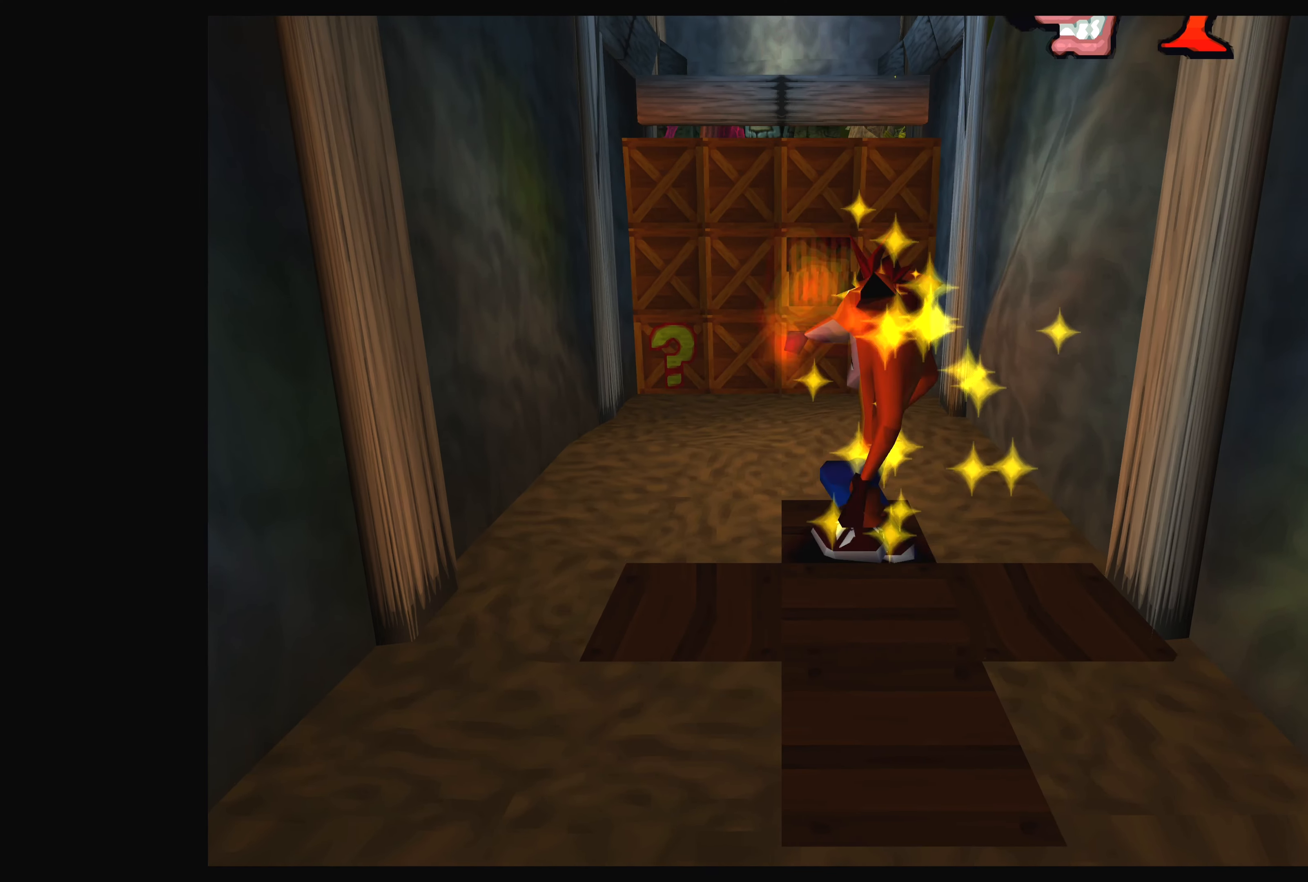
{"buttons": [], "left_stick": "up-left", "right_stick": "center", "events": [[400, "left_stick", "up-left"]]}
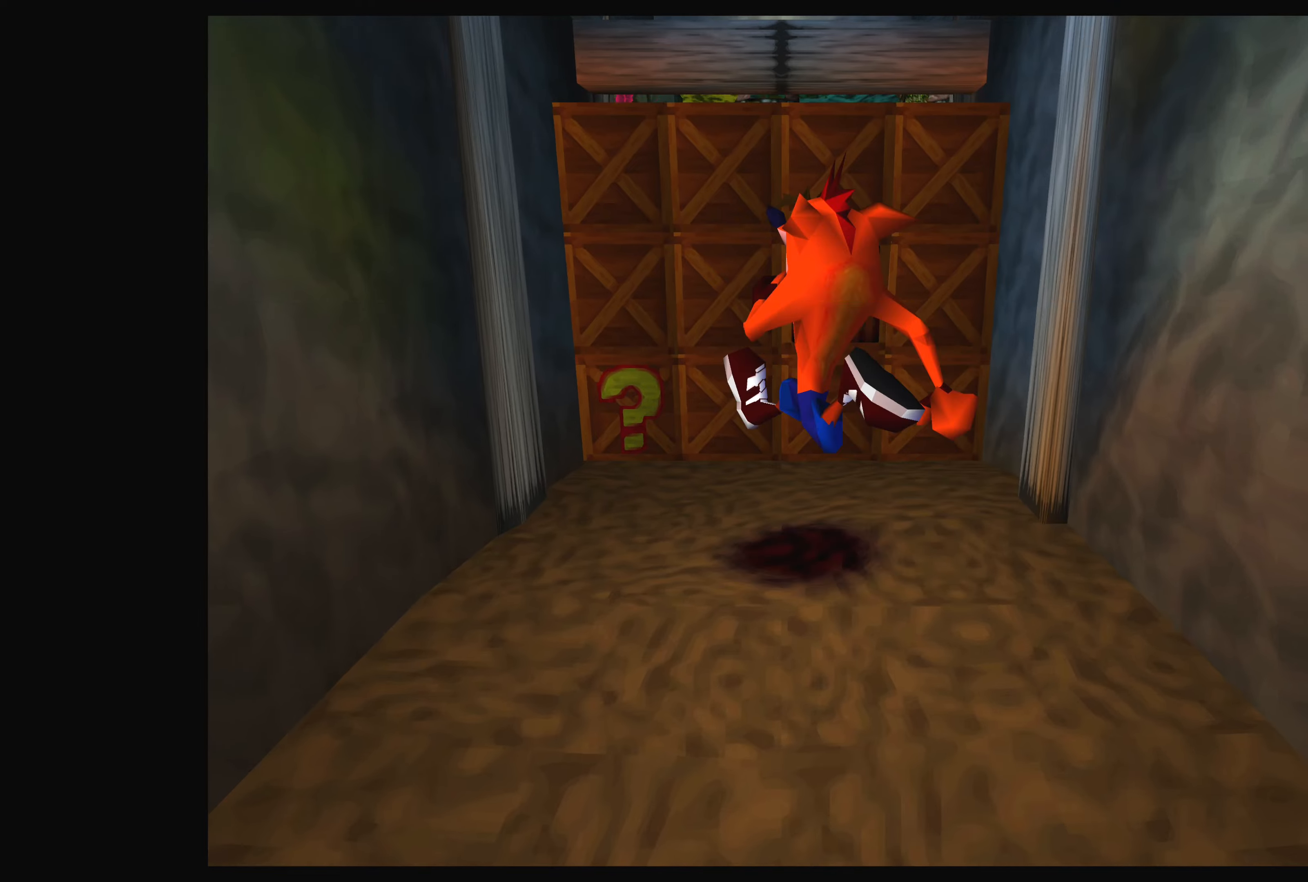
{"buttons": ["SQUARE"], "left_stick": "up", "right_stick": "center", "events": [[150, "left_stick", "up"], [450, "SQUARE", "down"]]}
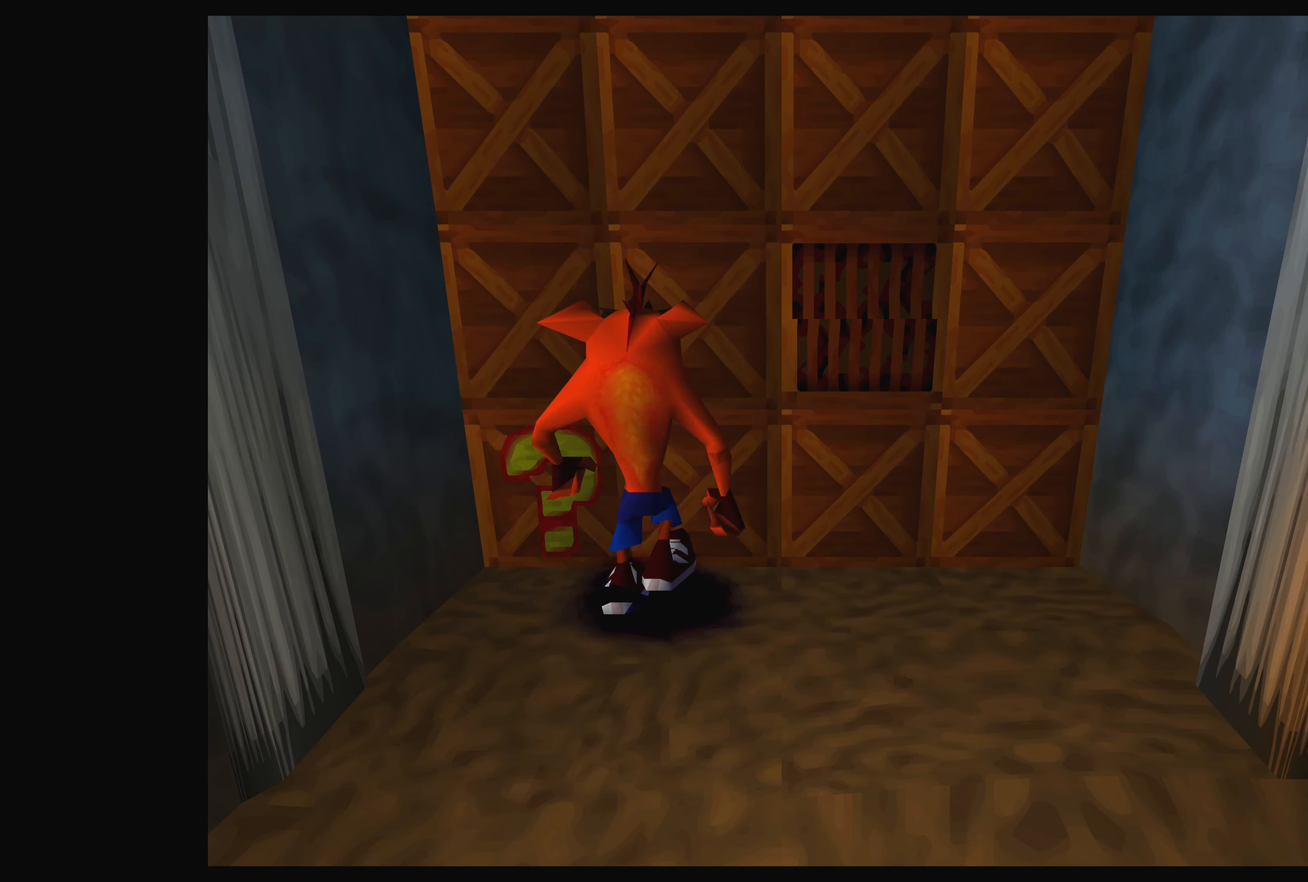
{"buttons": ["SQUARE"], "left_stick": "up-right", "right_stick": "center", "events": [[100, "SQUARE", "up"], [117, "left_stick", "up-right"], [217, "SQUARE", "down"], [233, "left_stick", "center"], [333, "SQUARE", "up"], [417, "SQUARE", "down"], [483, "left_stick", "up-right"]]}
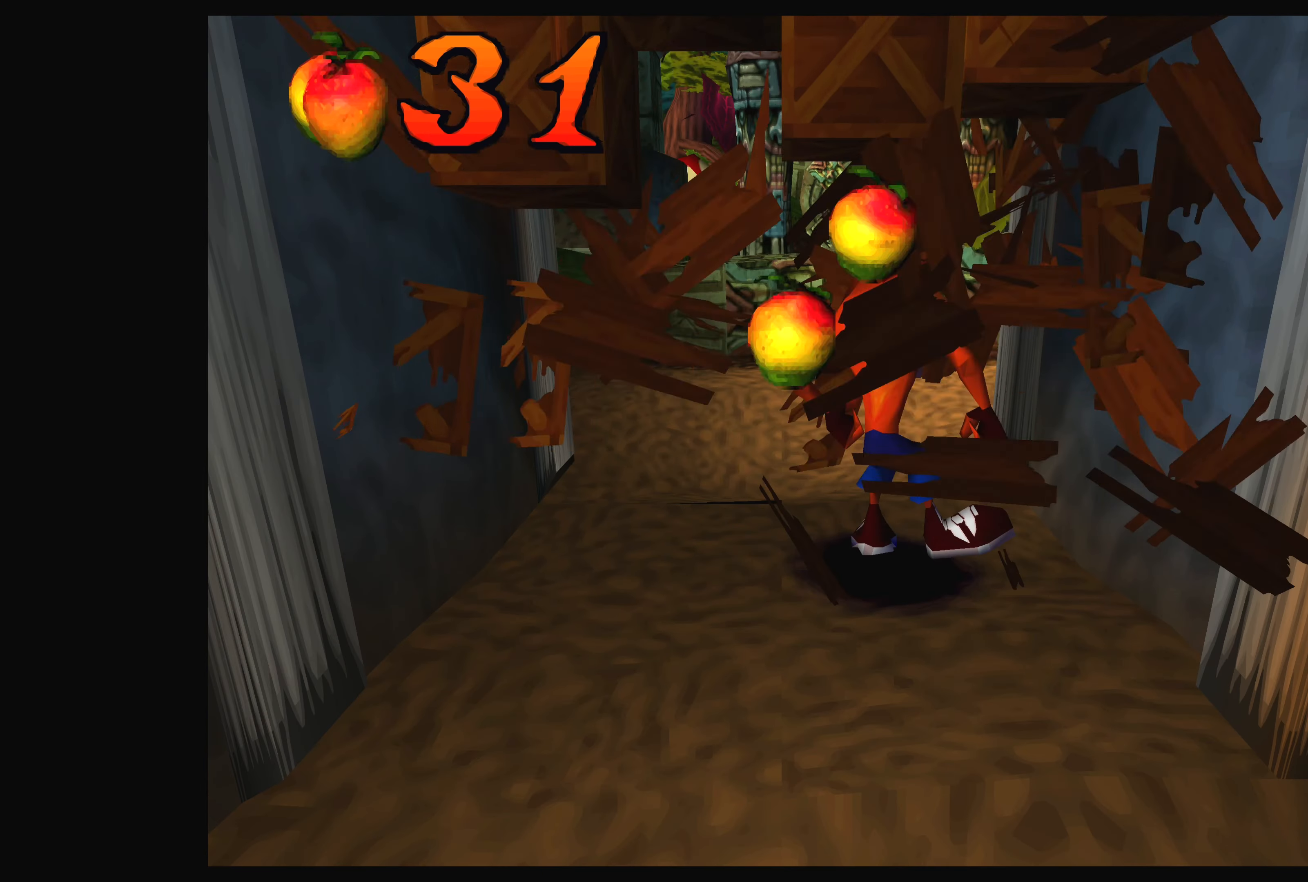
{"buttons": [], "left_stick": "center", "right_stick": "center", "events": [[17, "SQUARE", "up"], [117, "SQUARE", "down"], [217, "SQUARE", "up"], [233, "left_stick", "center"], [317, "SQUARE", "down"], [417, "SQUARE", "up"]]}
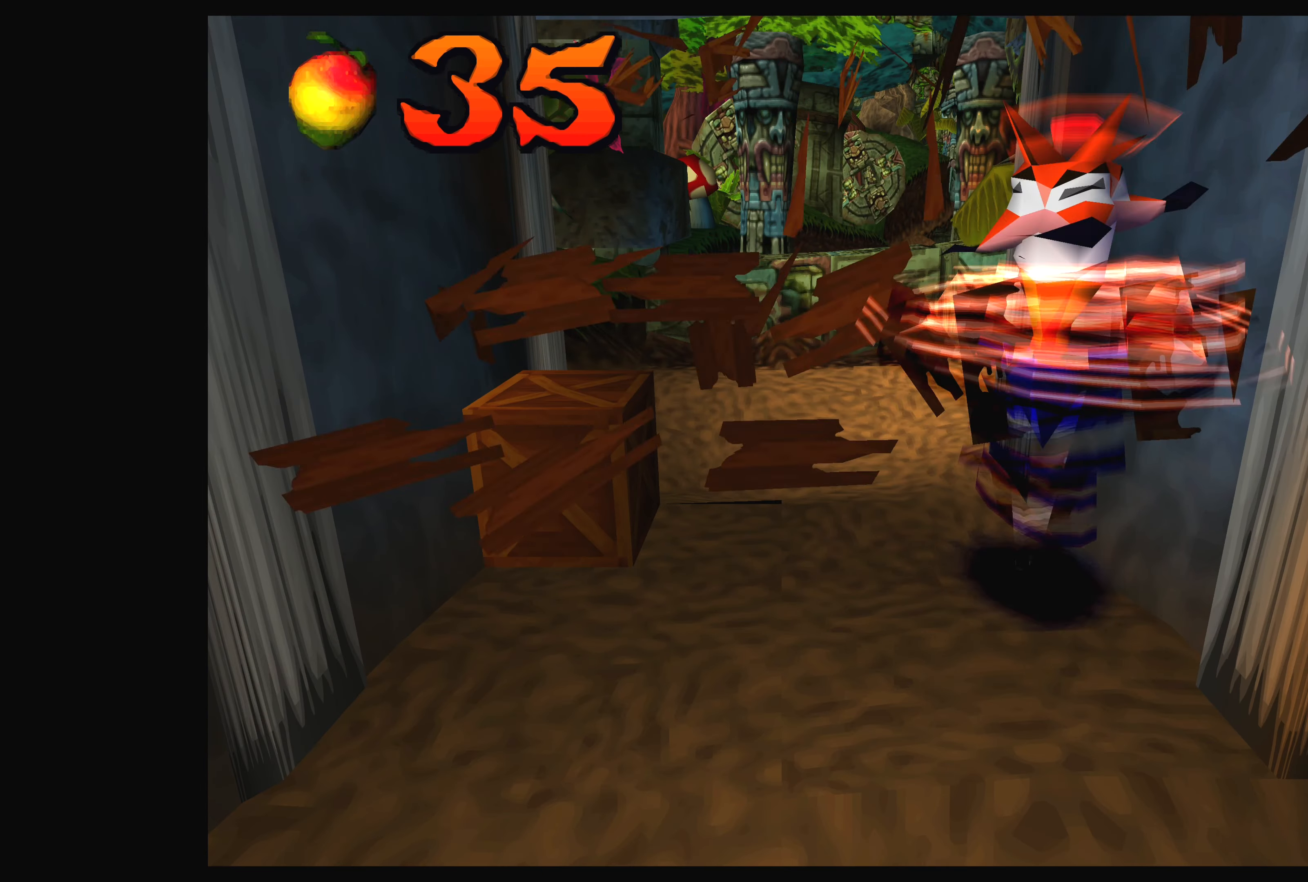
{"buttons": [], "left_stick": "left", "right_stick": "center", "events": [[17, "left_stick", "left"], [333, "SQUARE", "down"], [467, "SQUARE", "up"]]}
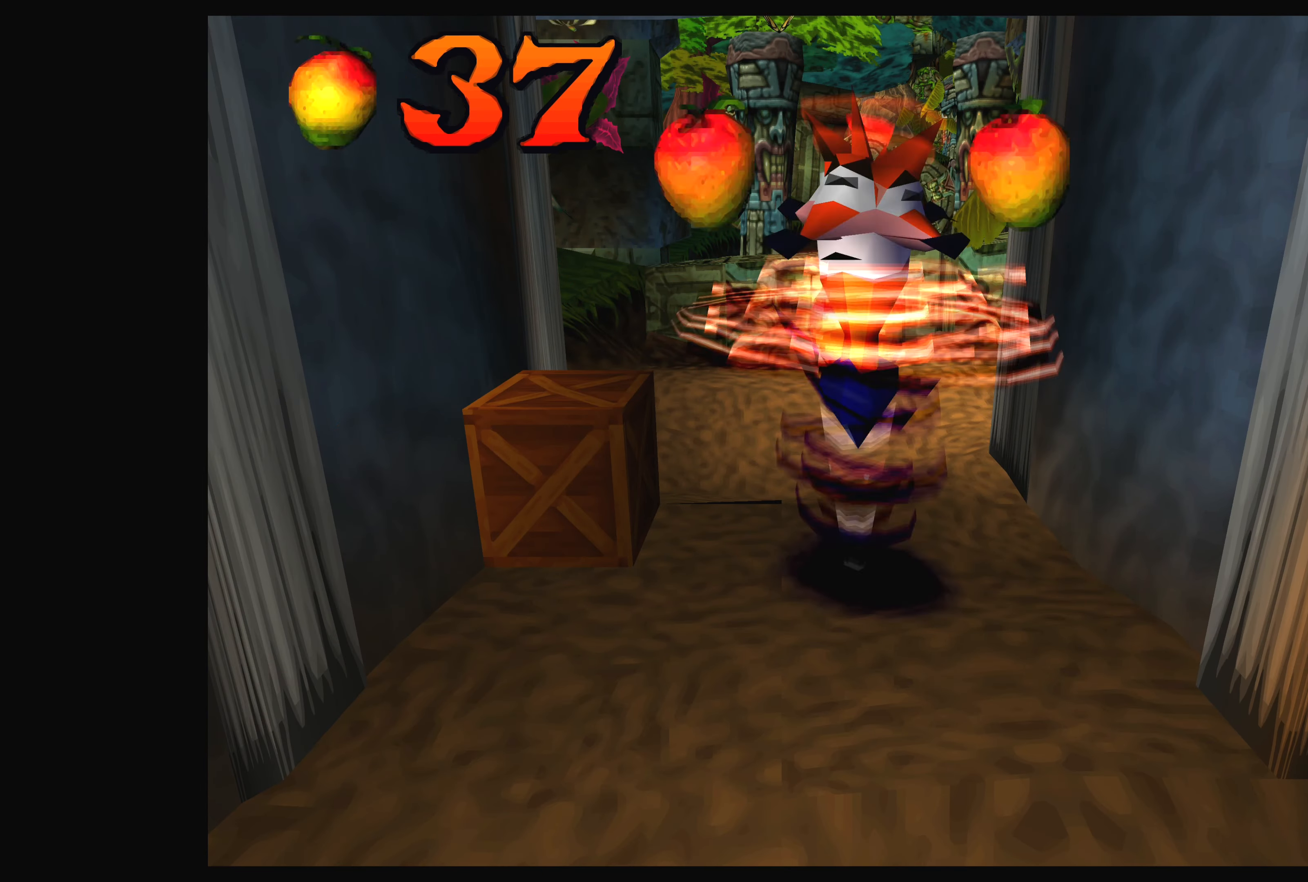
{"buttons": [], "left_stick": "up", "right_stick": "center", "events": [[100, "SQUARE", "down"], [300, "SQUARE", "up"], [317, "left_stick", "center"], [433, "left_stick", "up"]]}
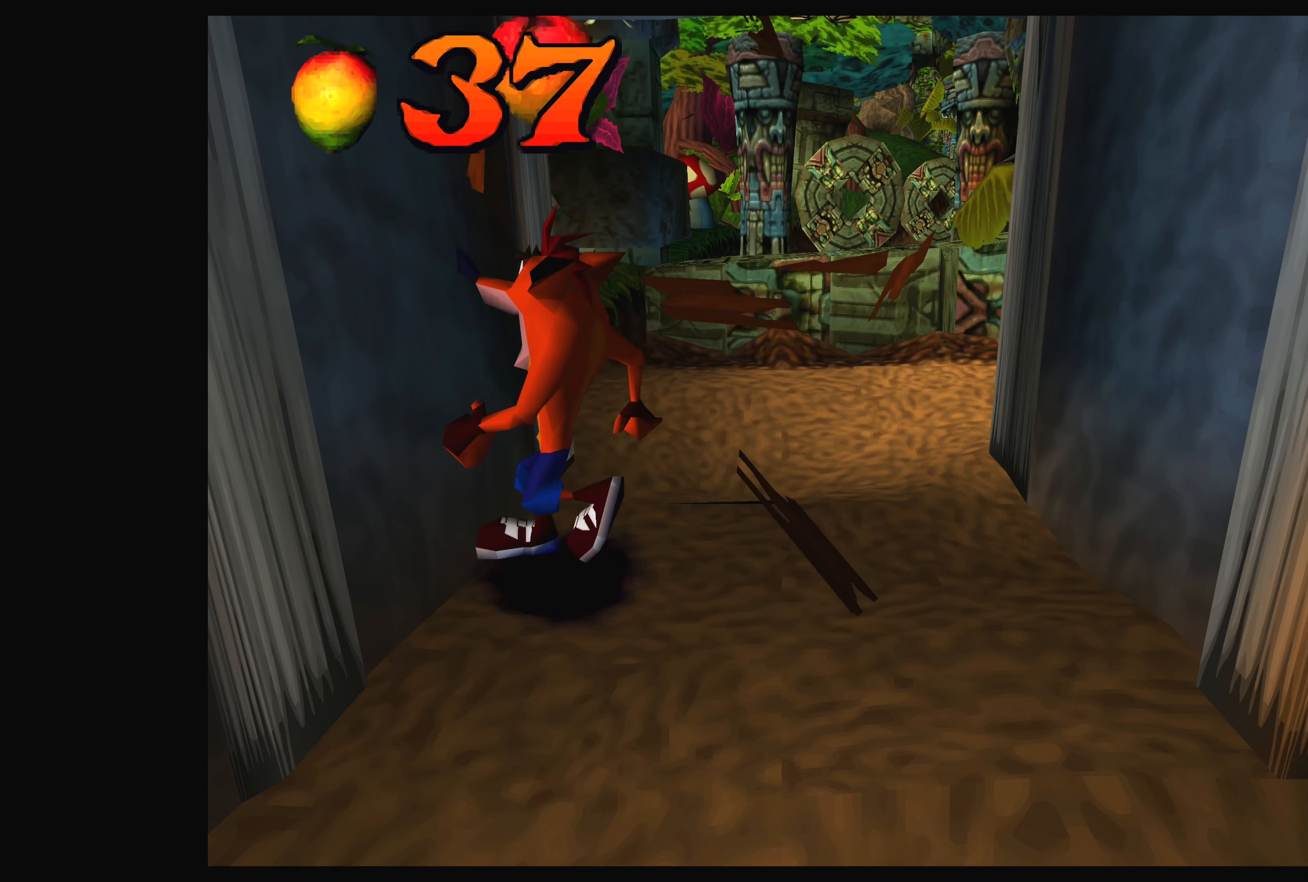
{"buttons": [], "left_stick": "up", "right_stick": "center", "events": []}
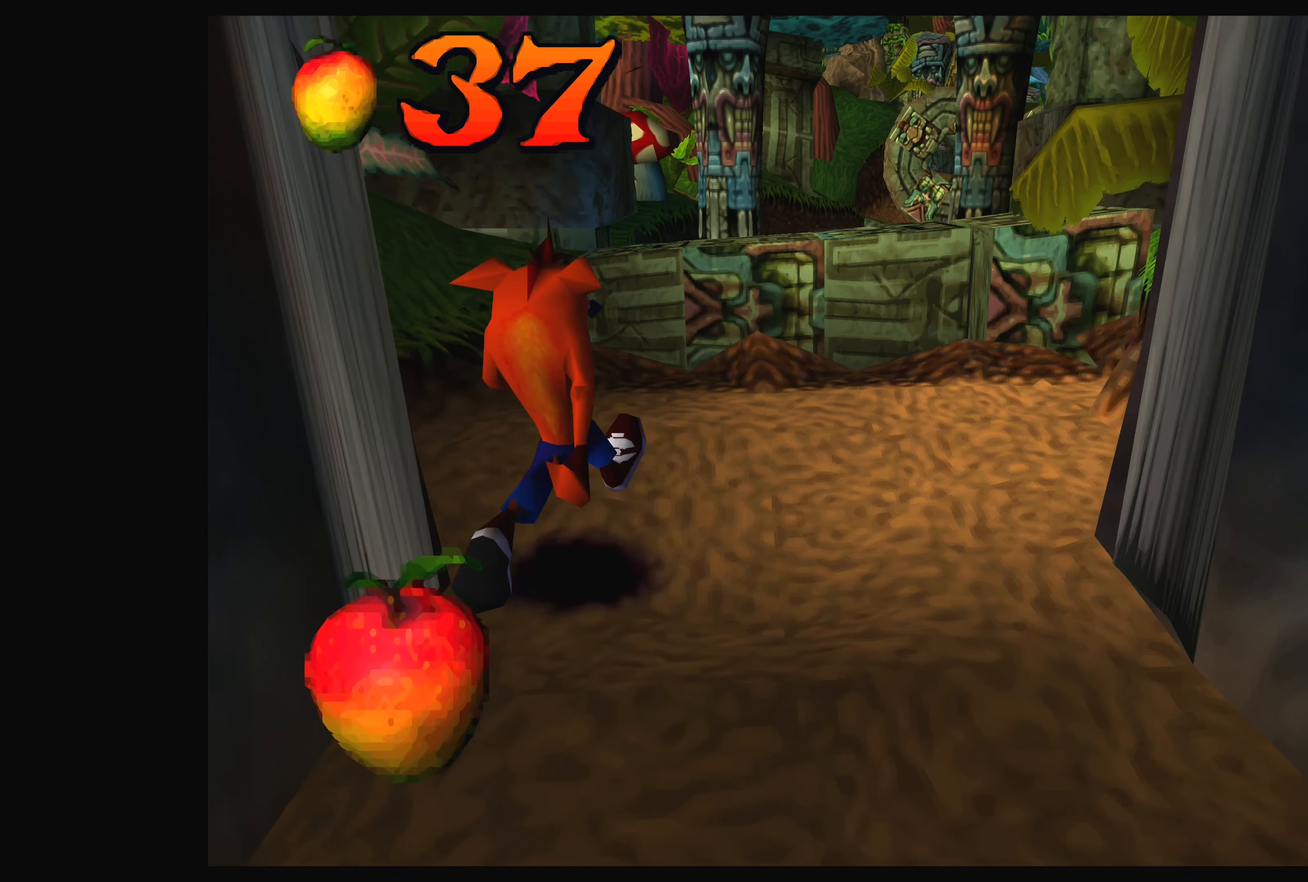
{"buttons": [], "left_stick": "down", "right_stick": "center", "events": [[17, "left_stick", "up-right"], [200, "left_stick", "down-right"], [267, "left_stick", "down"]]}
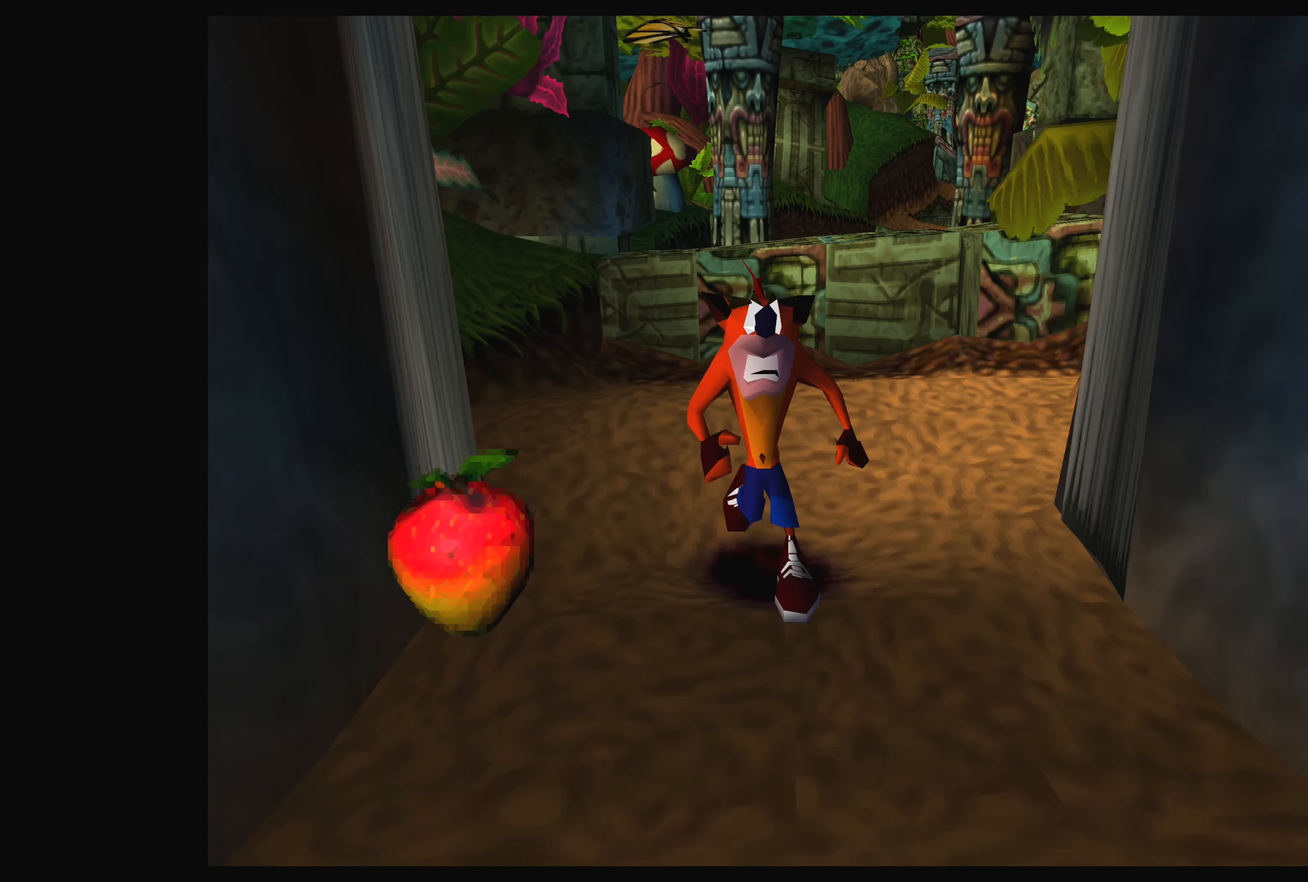
{"buttons": [], "left_stick": "up-right", "right_stick": "center", "events": [[117, "left_stick", "down-left"], [267, "left_stick", "up-left"], [450, "left_stick", "up-right"]]}
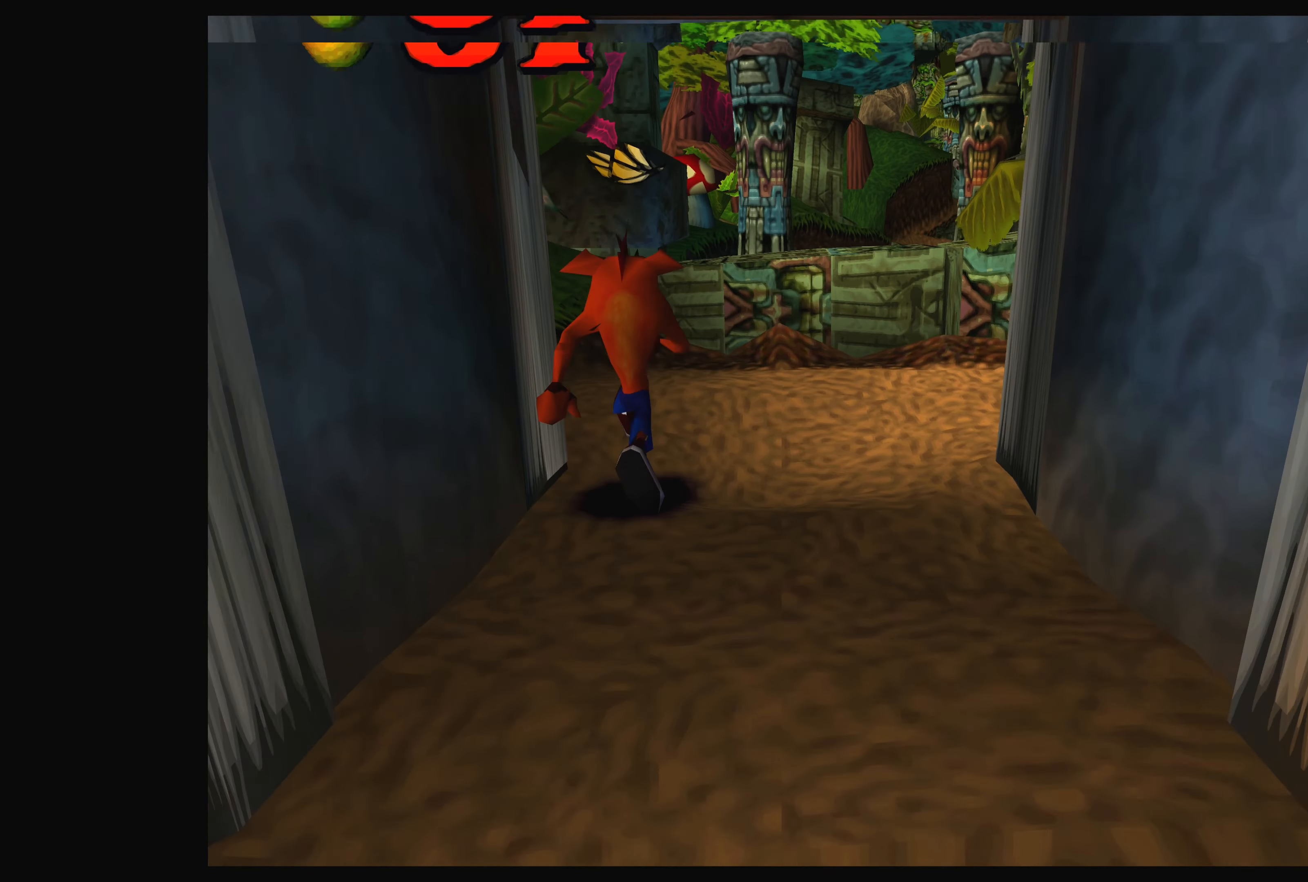
{"buttons": [], "left_stick": "up", "right_stick": "center", "events": [[267, "left_stick", "up"]]}
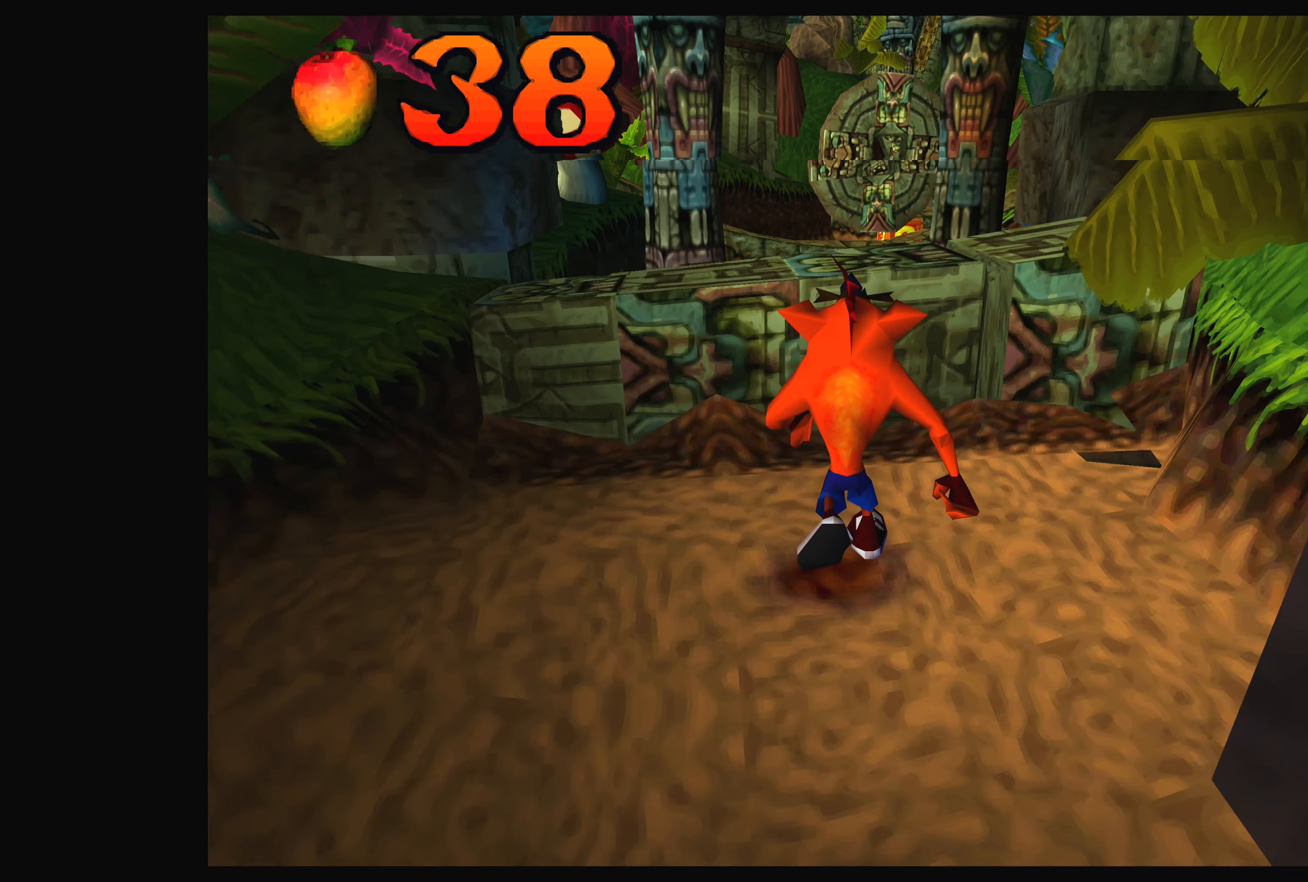
{"buttons": [], "left_stick": "up", "right_stick": "center", "events": [[117, "CROSS", "down"], [250, "CROSS", "up"]]}
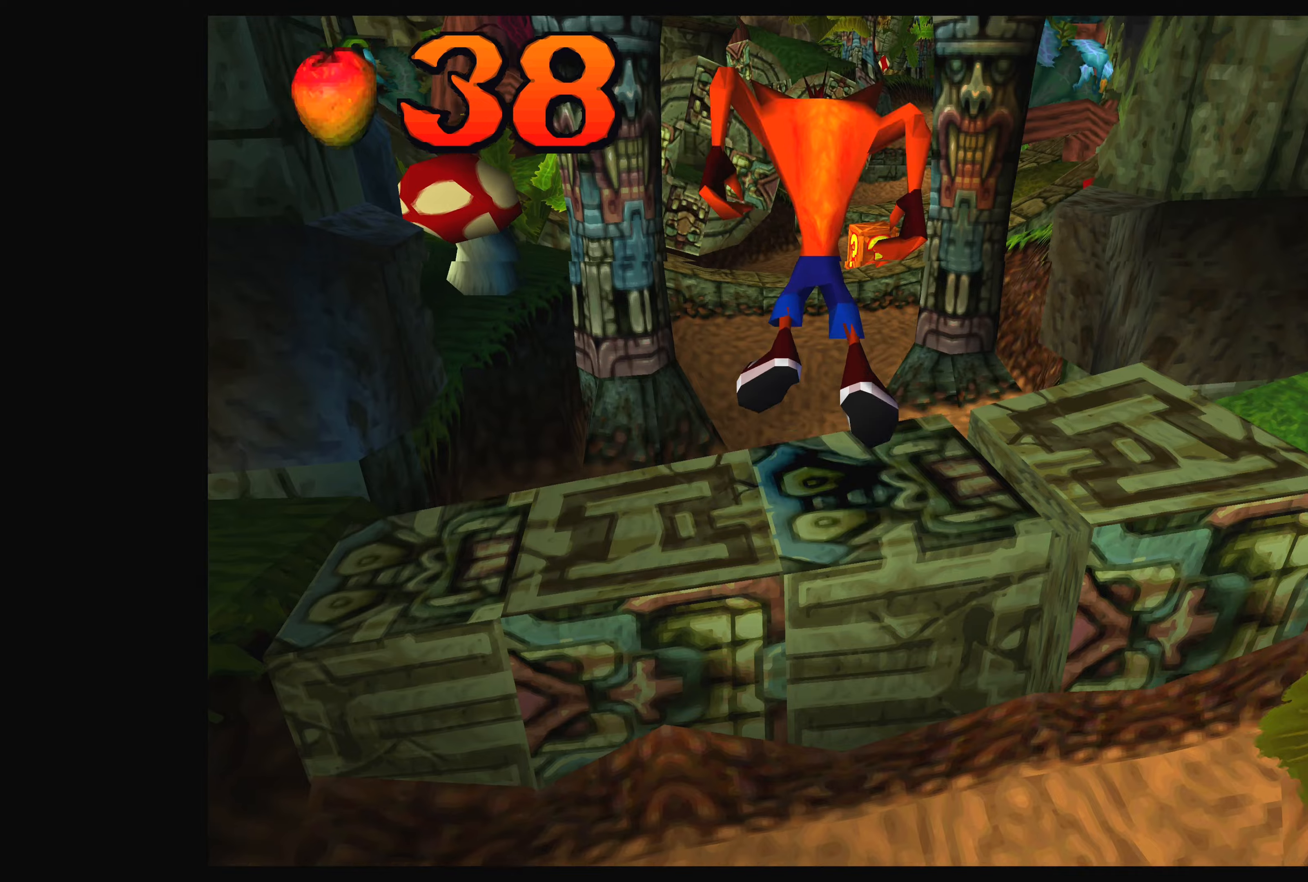
{"buttons": [], "left_stick": "up", "right_stick": "center", "events": []}
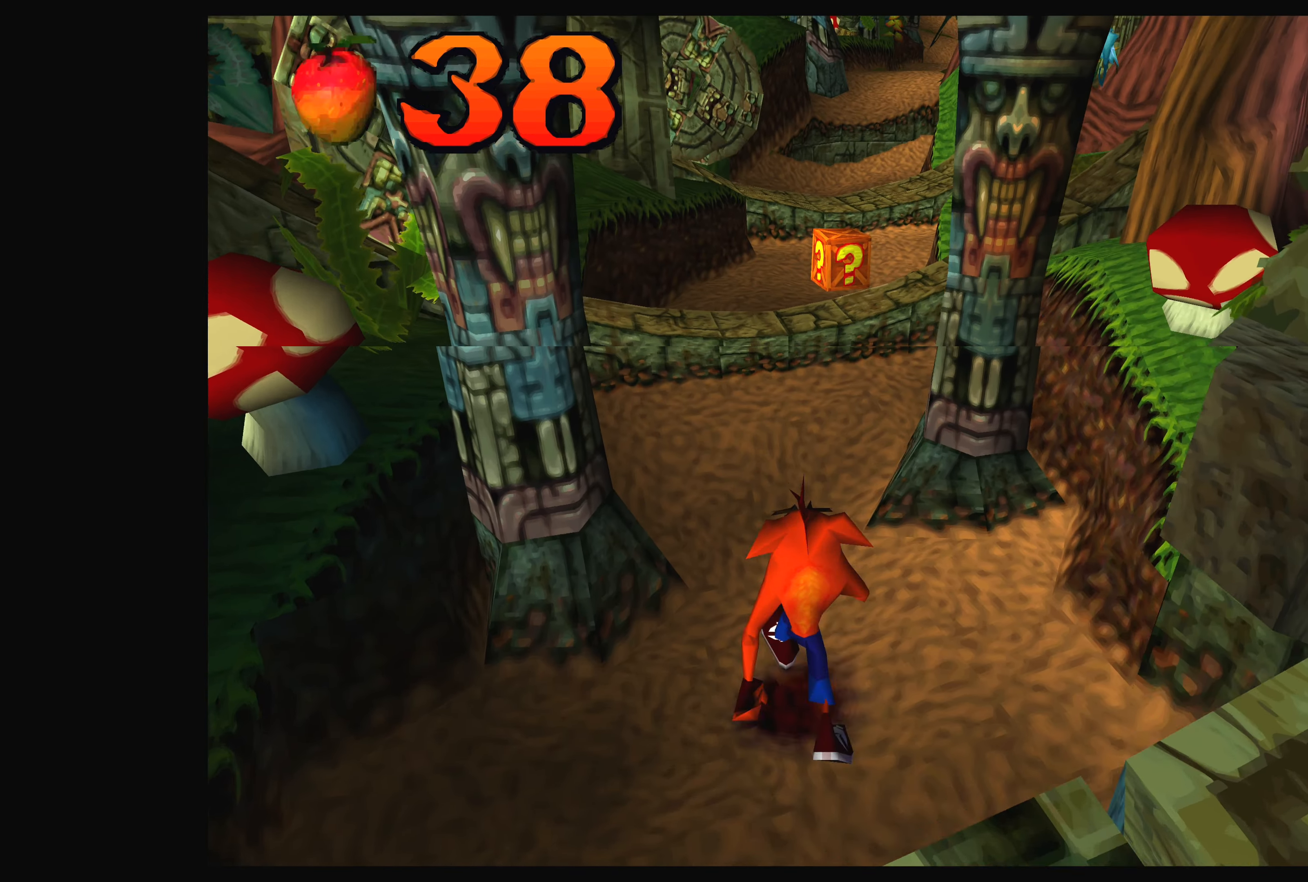
{"buttons": [], "left_stick": "up", "right_stick": "center", "events": []}
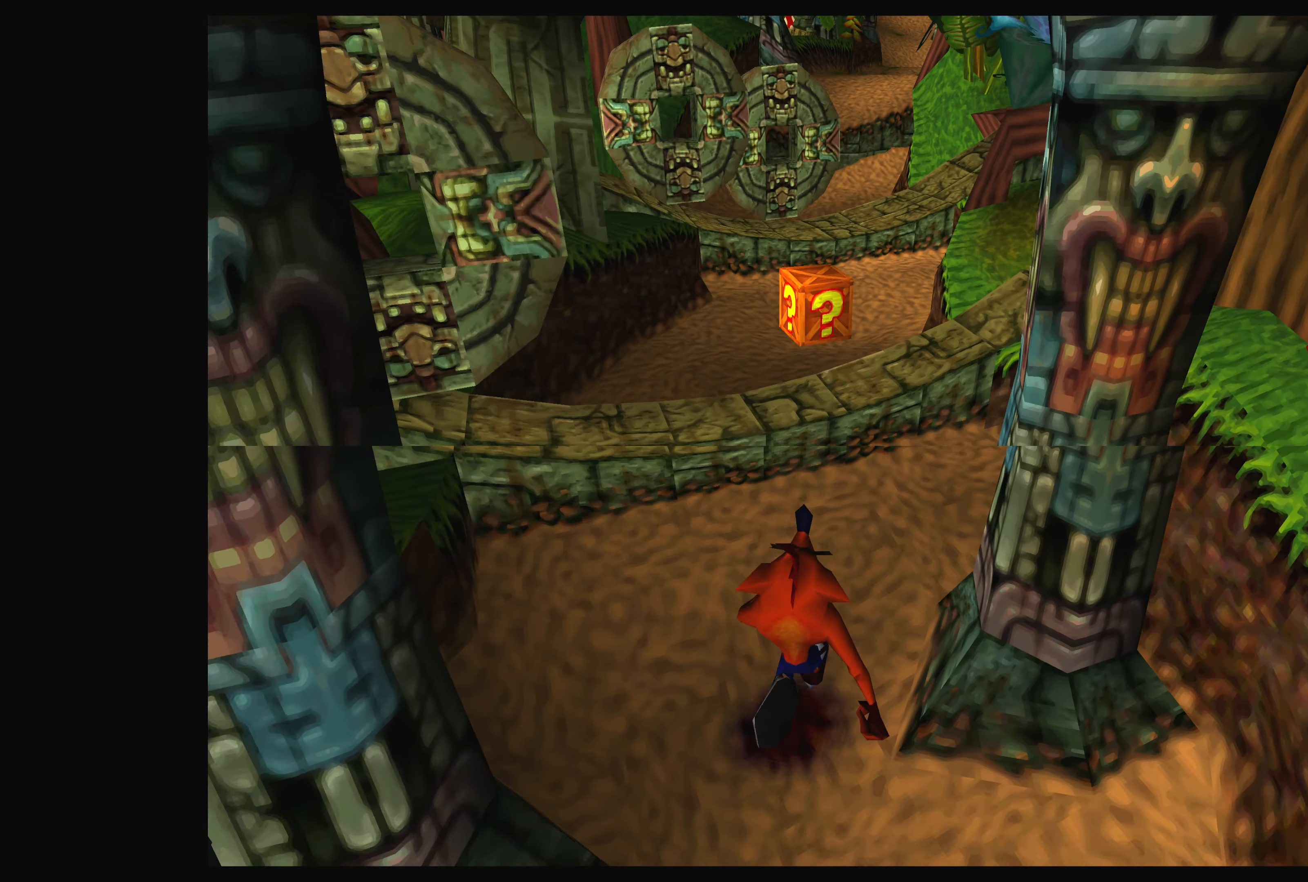
{"buttons": [], "left_stick": "center", "right_stick": "center", "events": [[217, "left_stick", "center"]]}
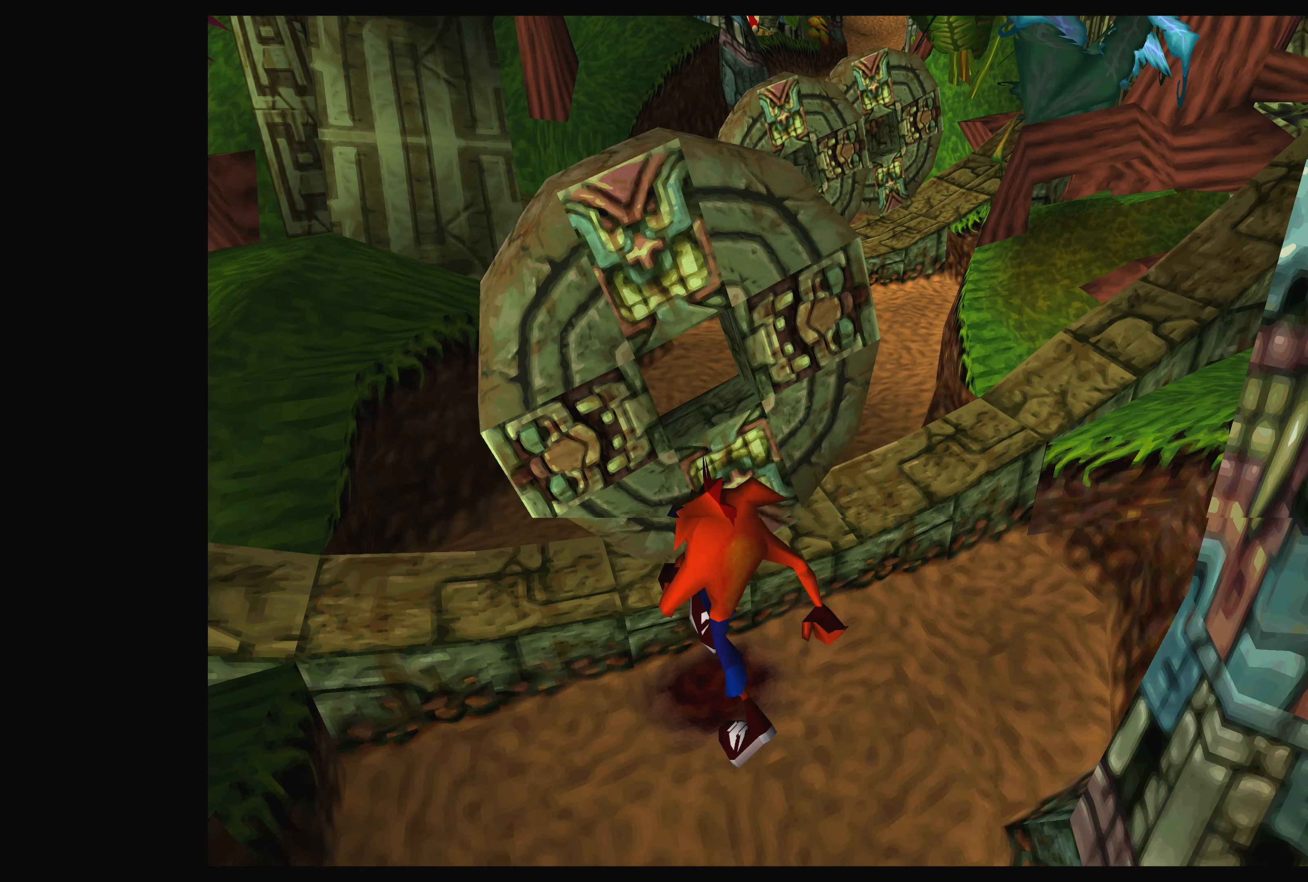
{"buttons": [], "left_stick": "up", "right_stick": "center", "events": [[134, "left_stick", "up"], [267, "CROSS", "down"], [434, "CROSS", "up"]]}
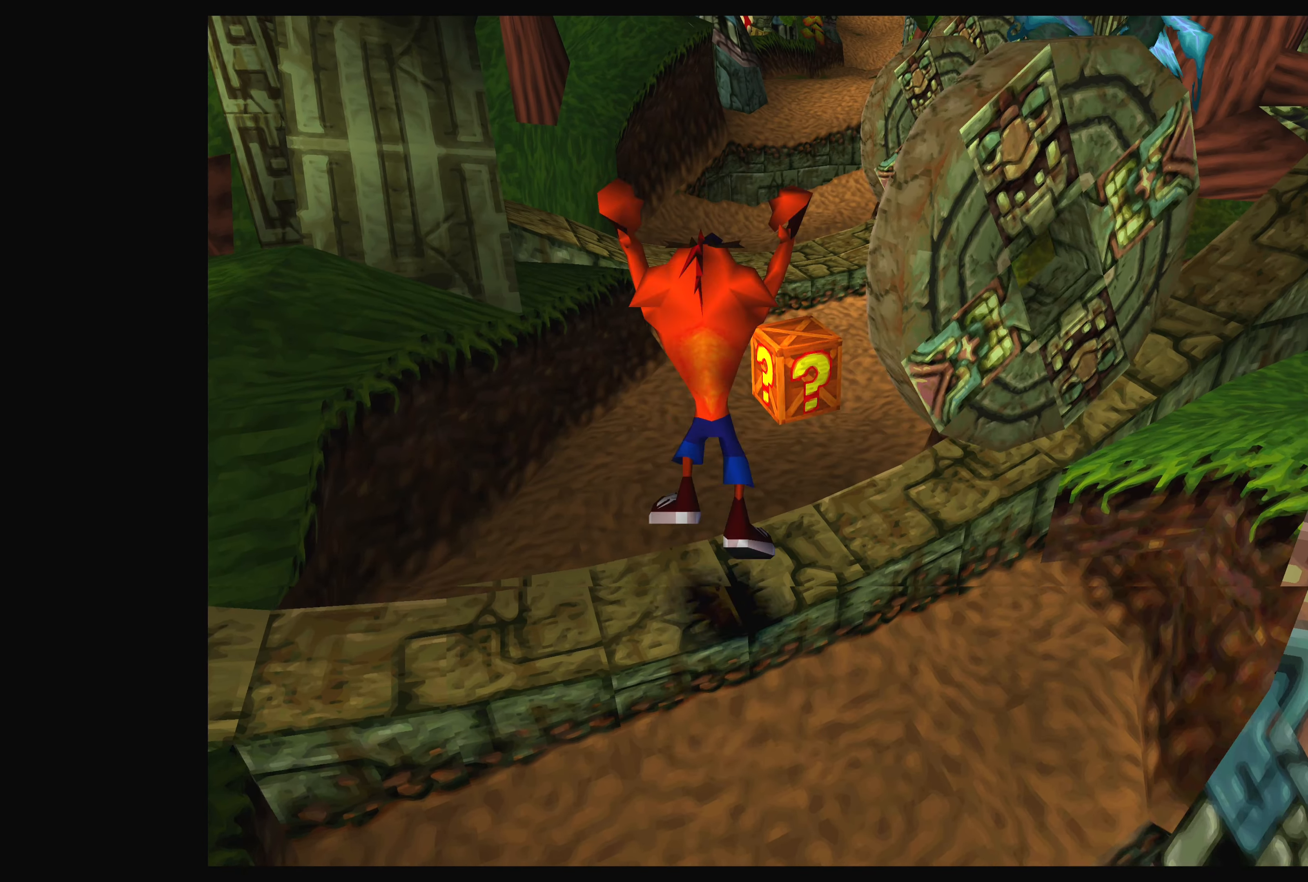
{"buttons": [], "left_stick": "up-right", "right_stick": "center", "events": [[484, "left_stick", "up-right"]]}
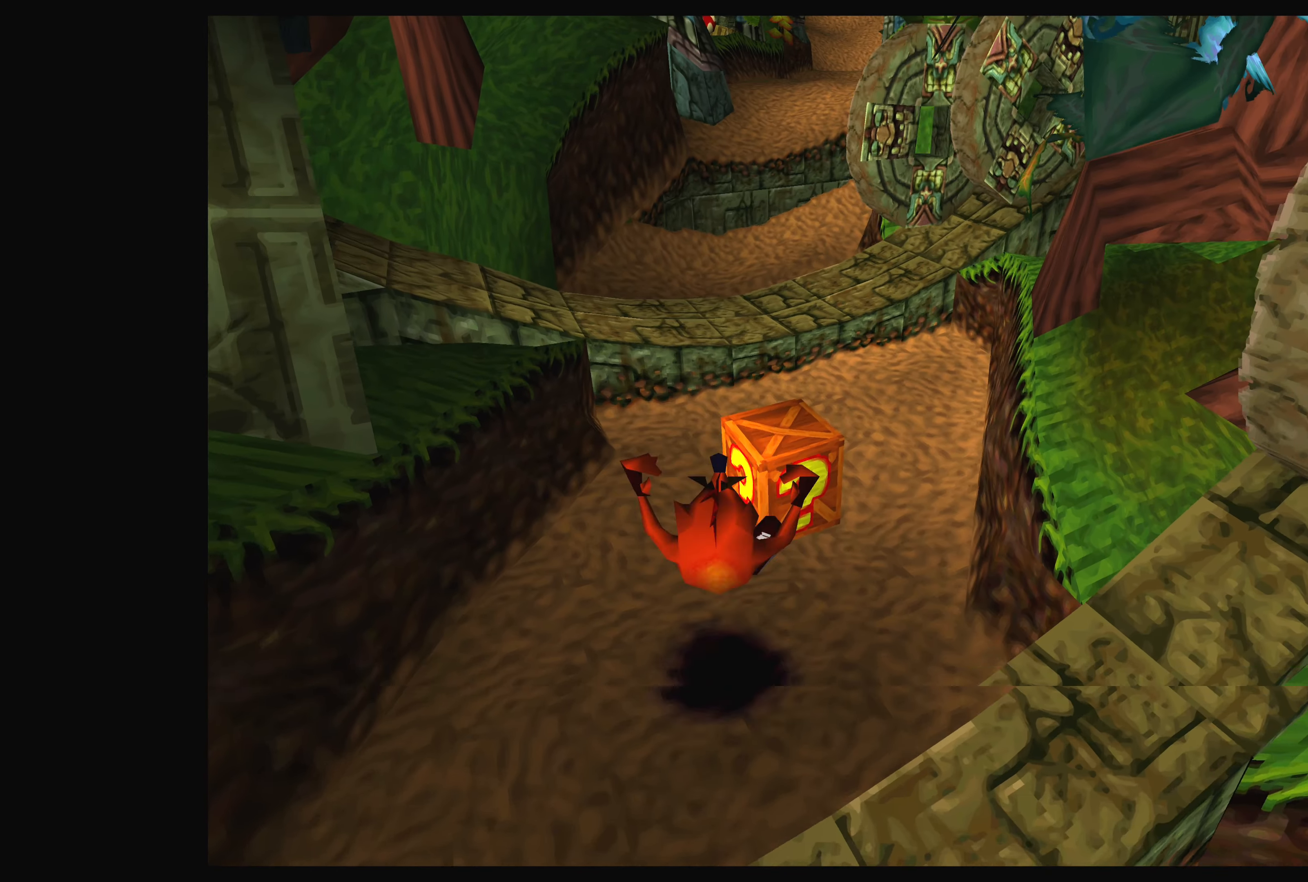
{"buttons": [], "left_stick": "center", "right_stick": "center", "events": [[34, "SQUARE", "down"], [134, "left_stick", "center"], [217, "SQUARE", "up"]]}
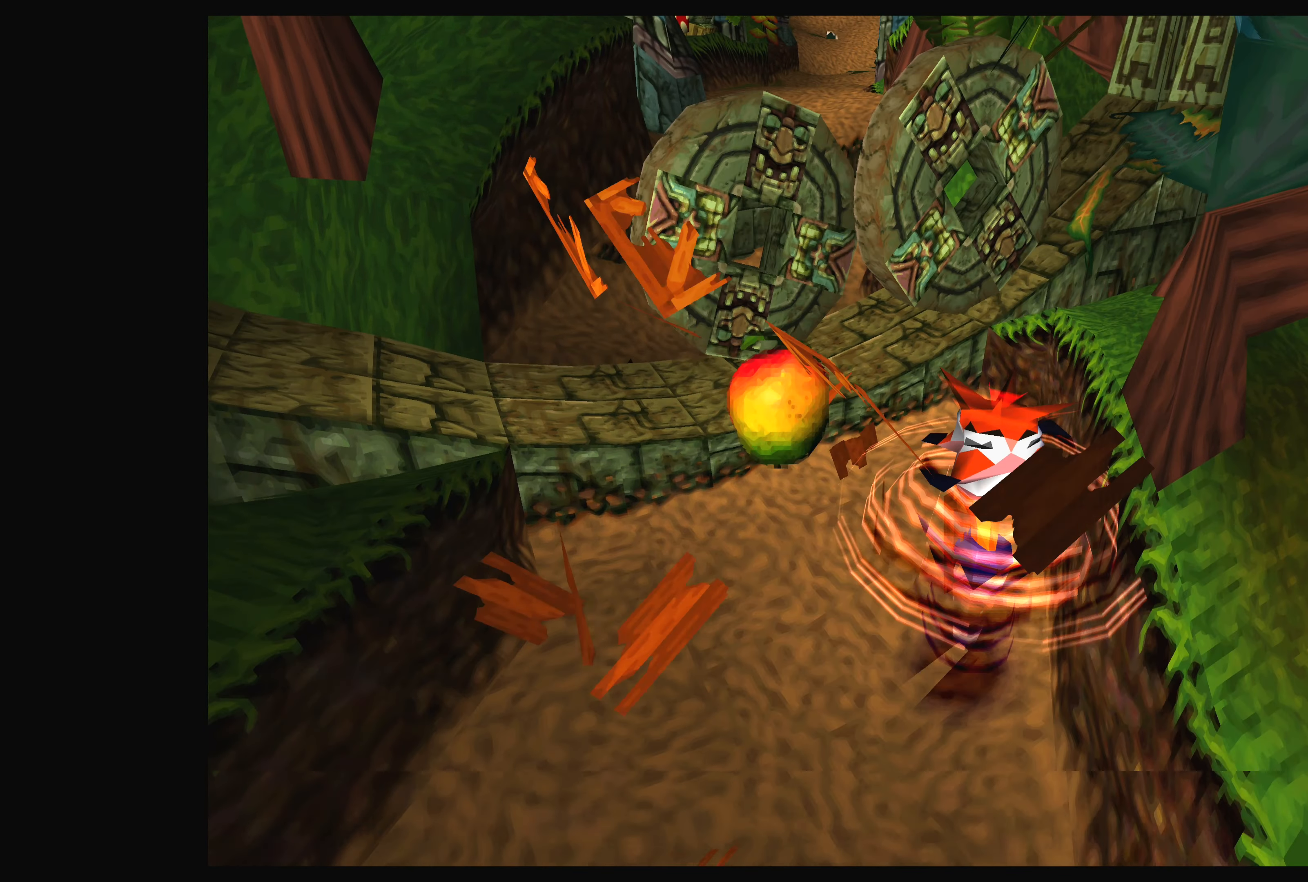
{"buttons": [], "left_stick": "left", "right_stick": "center", "events": [[267, "left_stick", "left"]]}
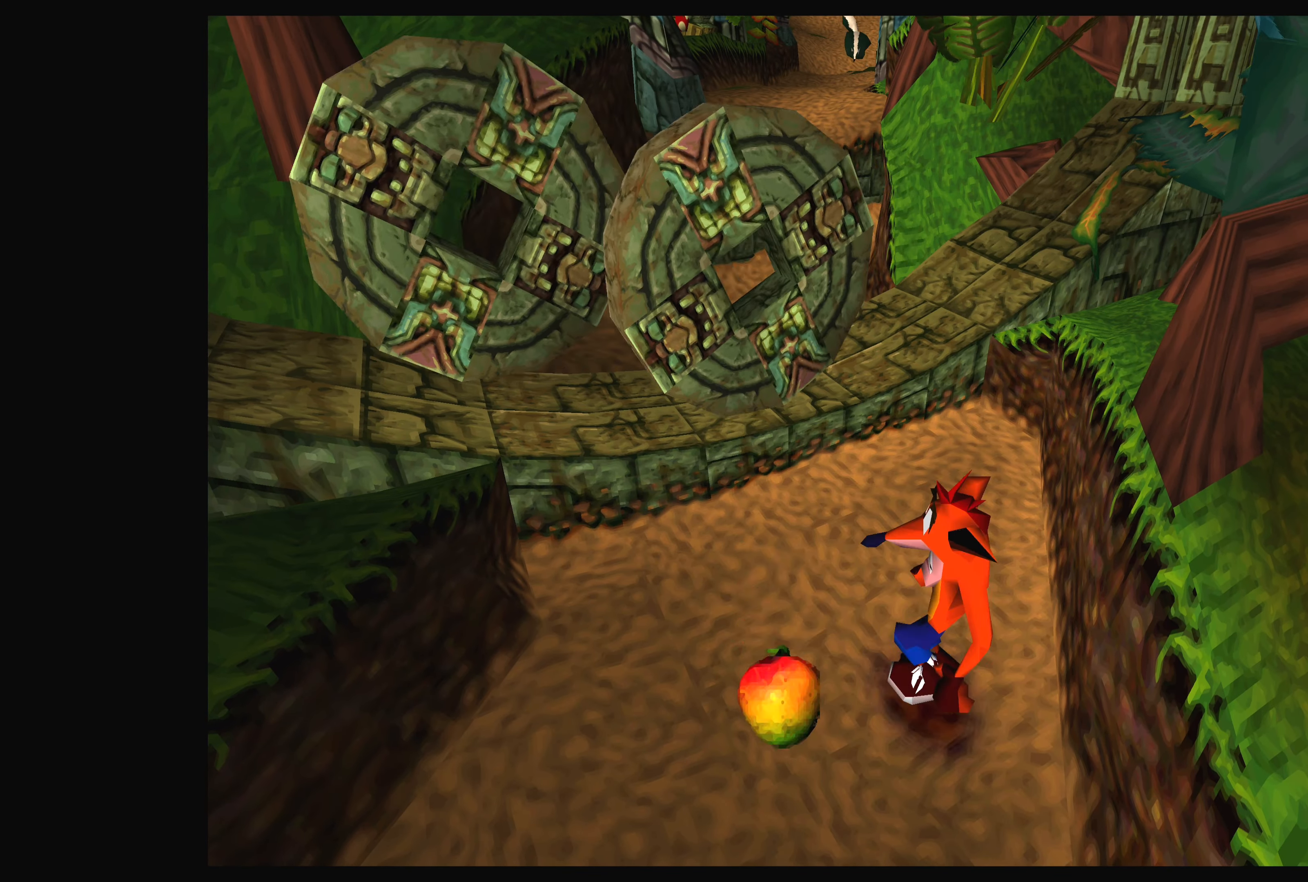
{"buttons": [], "left_stick": "center", "right_stick": "center", "events": [[84, "left_stick", "center"]]}
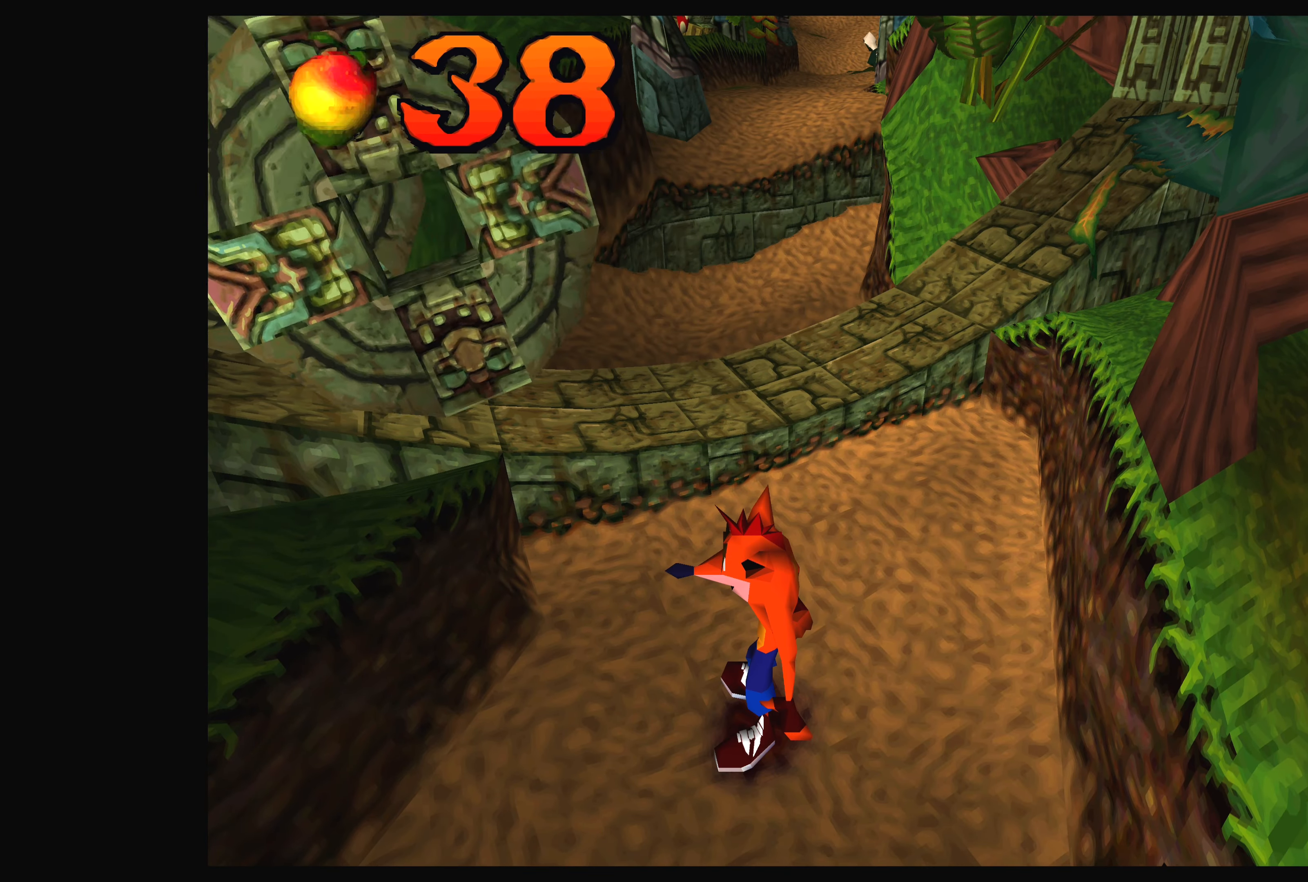
{"buttons": [], "left_stick": "center", "right_stick": "center", "events": []}
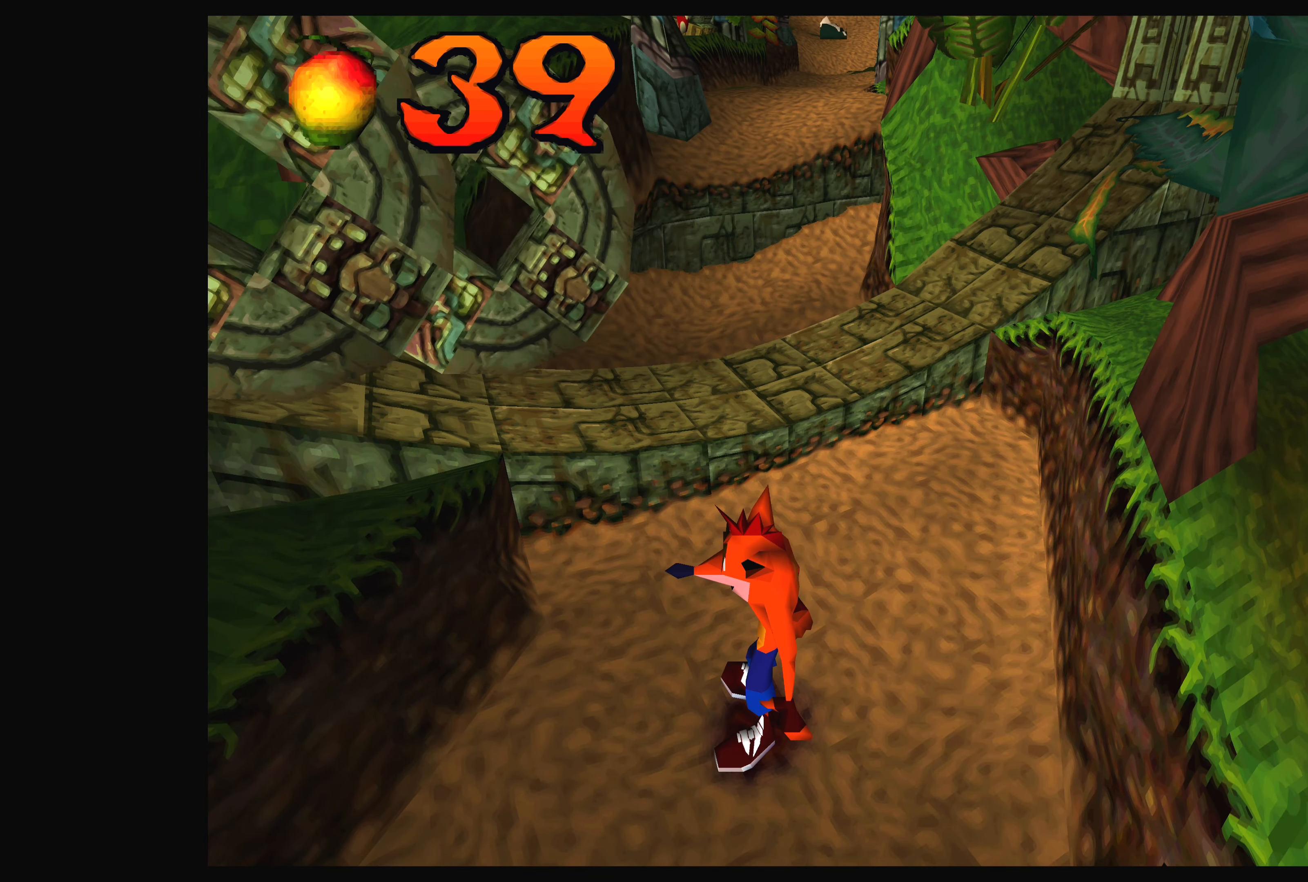
{"buttons": [], "left_stick": "up-left", "right_stick": "center", "events": [[317, "left_stick", "up-left"]]}